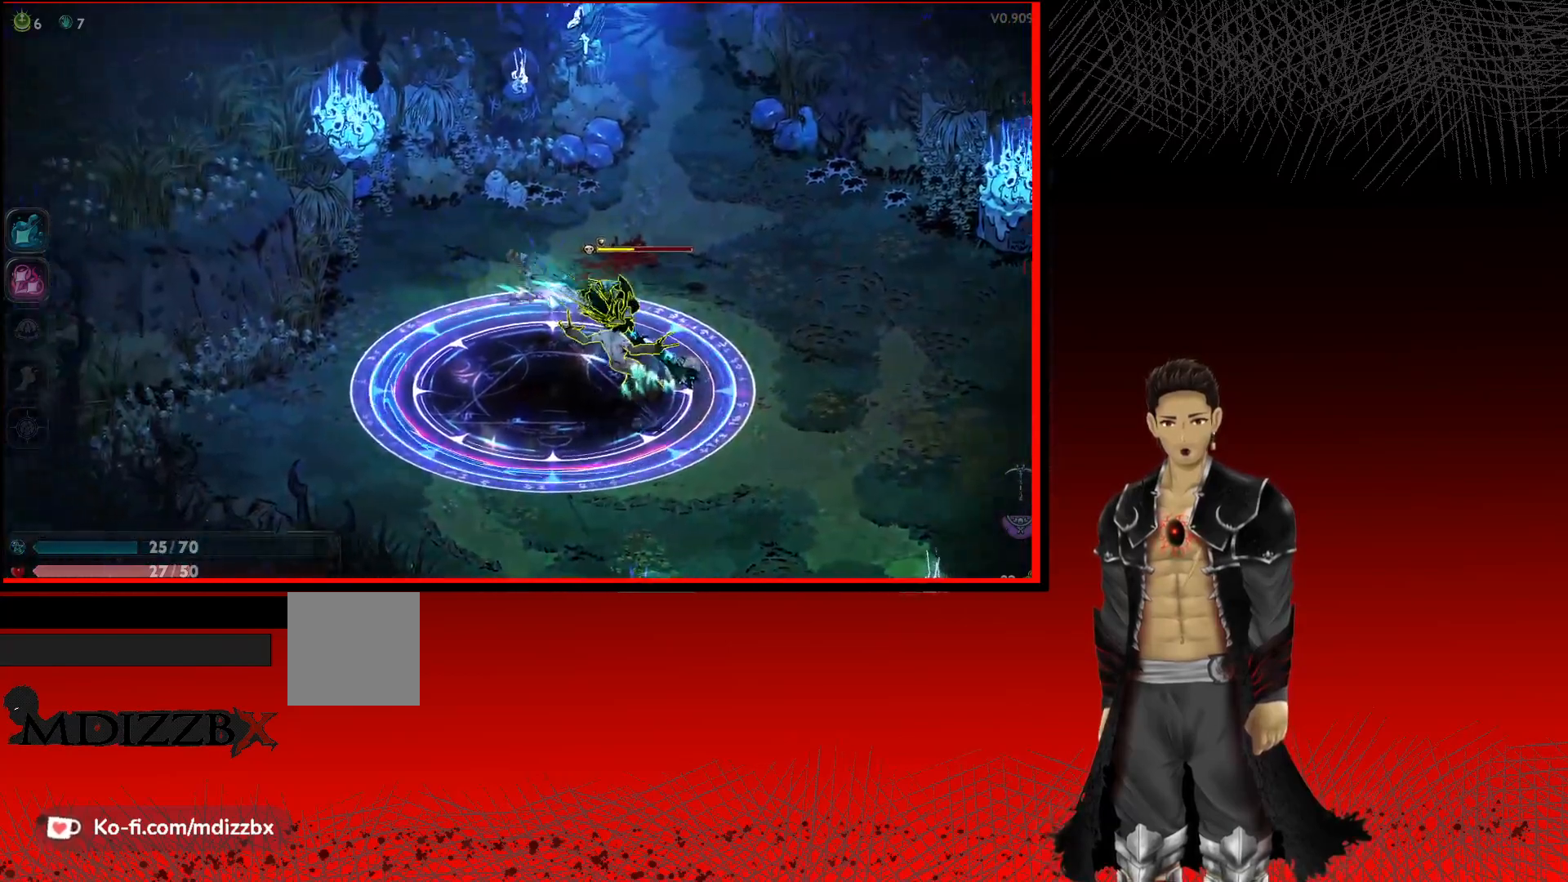
Gameplay with a controller (Xbox layout); each line is a JSON object with the inputs held at the frame after it. "events" lists button and stick changes between this image and that frame as [ms after this image, input, new state], when the widget could be followed in between. Not read: R3.
{"buttons": ["Y"], "left_stick": "down-right", "right_stick": "center", "events": [[33, "left_stick", "down-left"], [133, "left_stick", "down"], [183, "Y", "down"], [250, "left_stick", "down-right"]]}
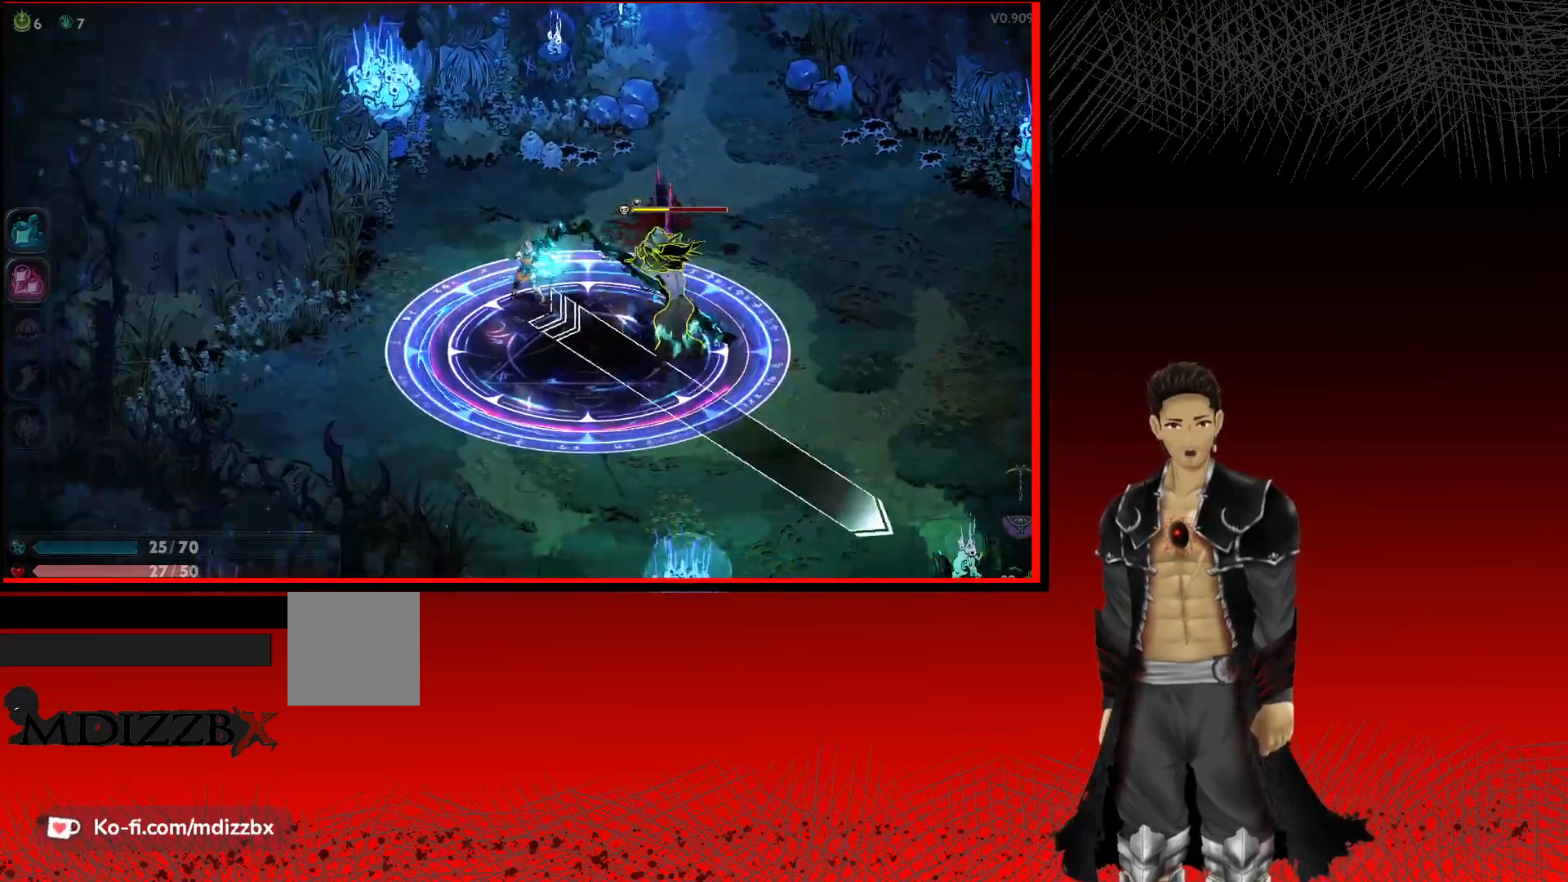
{"buttons": ["Y"], "left_stick": "down-right", "right_stick": "center", "events": []}
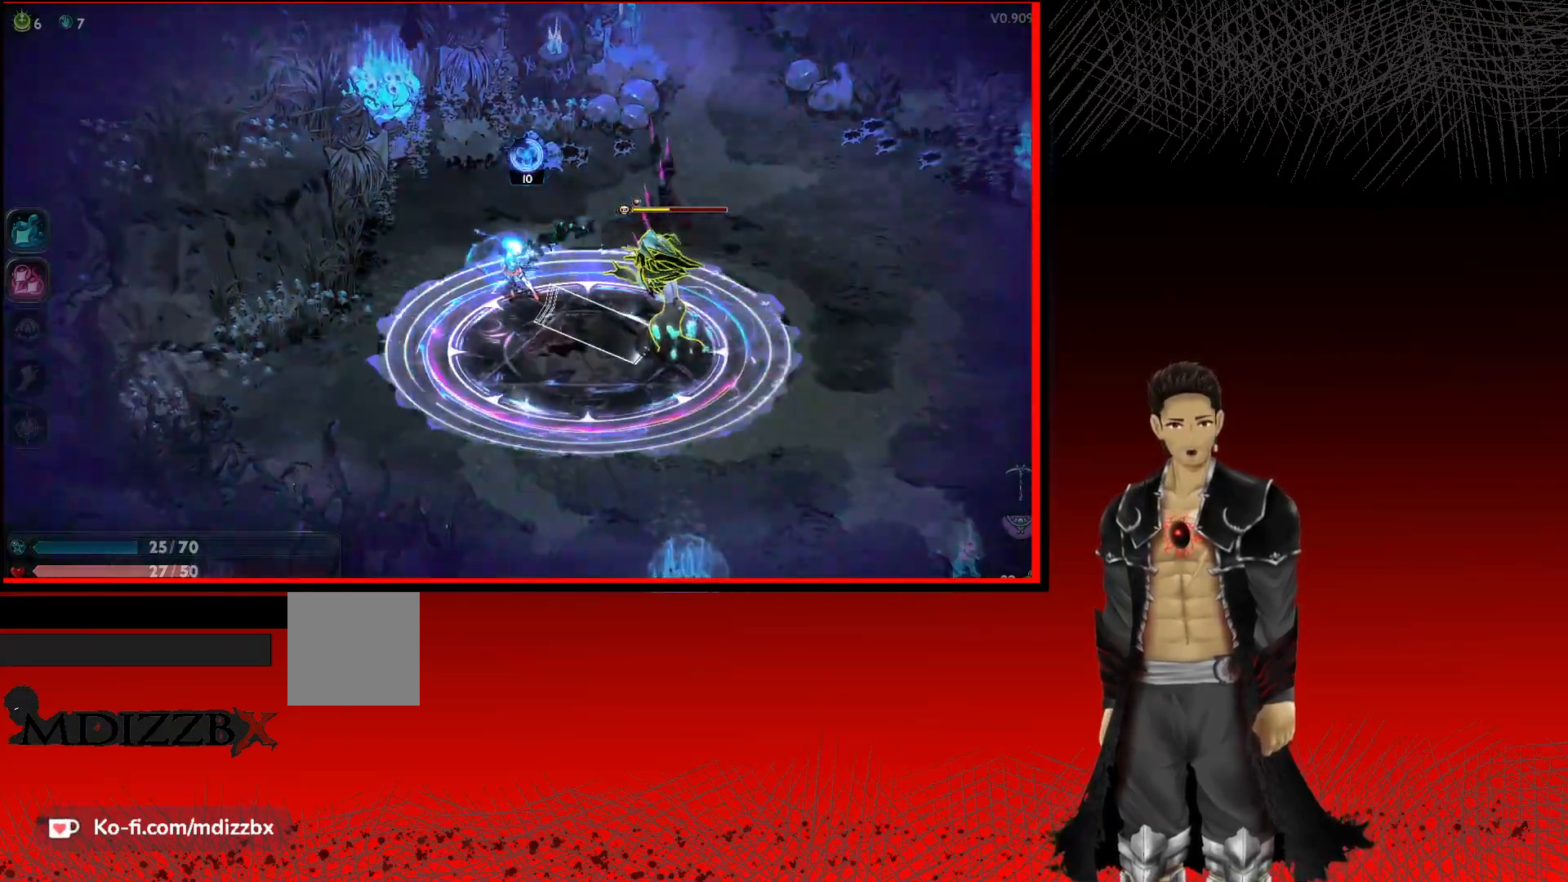
{"buttons": [], "left_stick": "down-right", "right_stick": "center", "events": [[333, "Y", "up"]]}
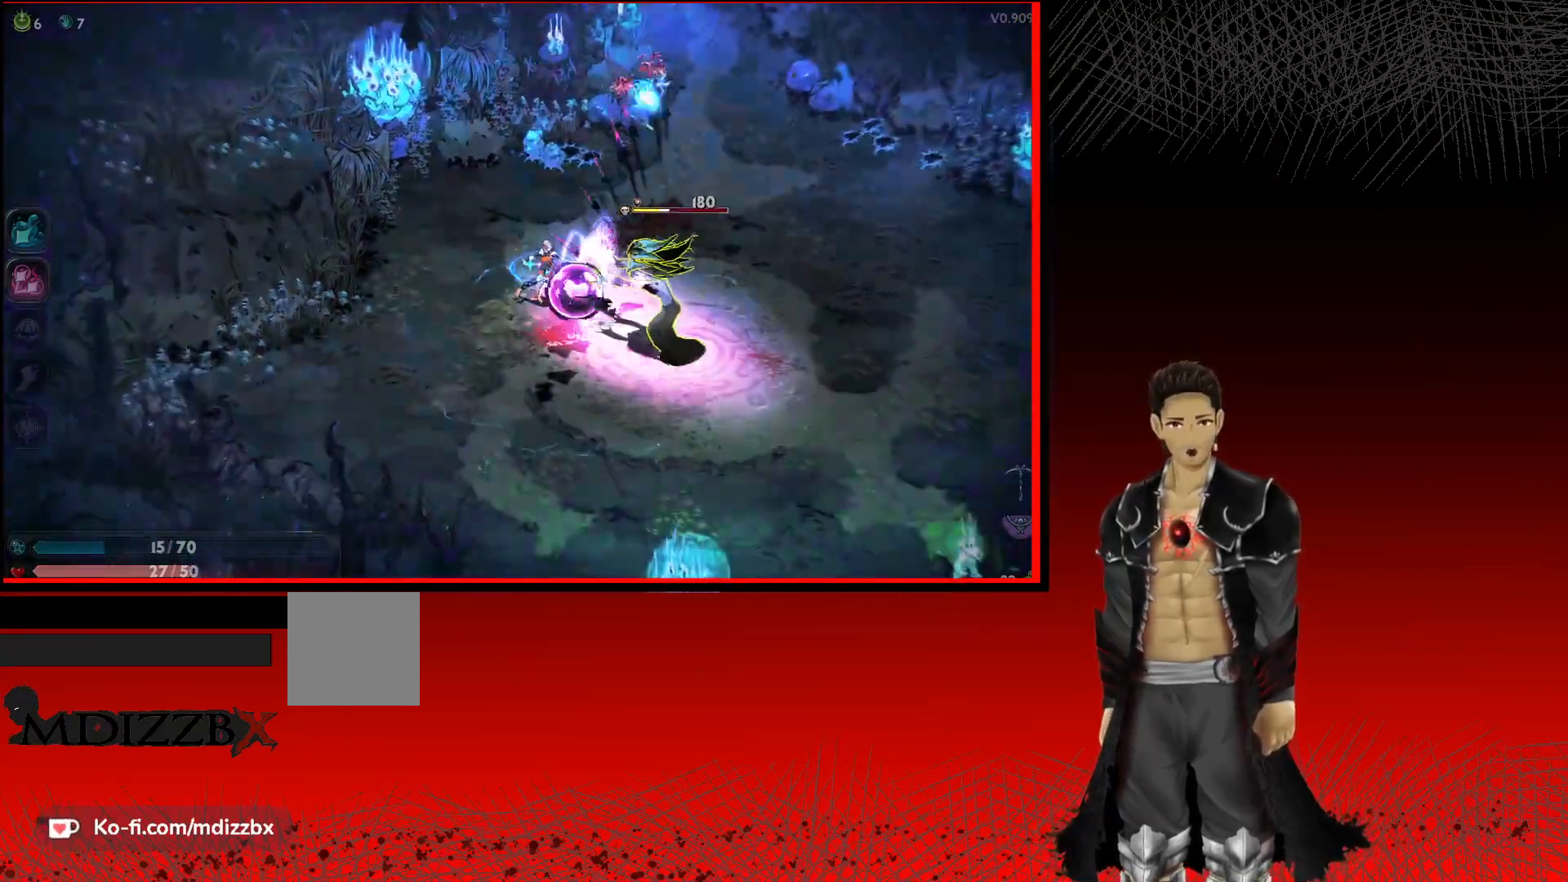
{"buttons": ["A"], "left_stick": "down-right", "right_stick": "center", "events": [[400, "A", "down"]]}
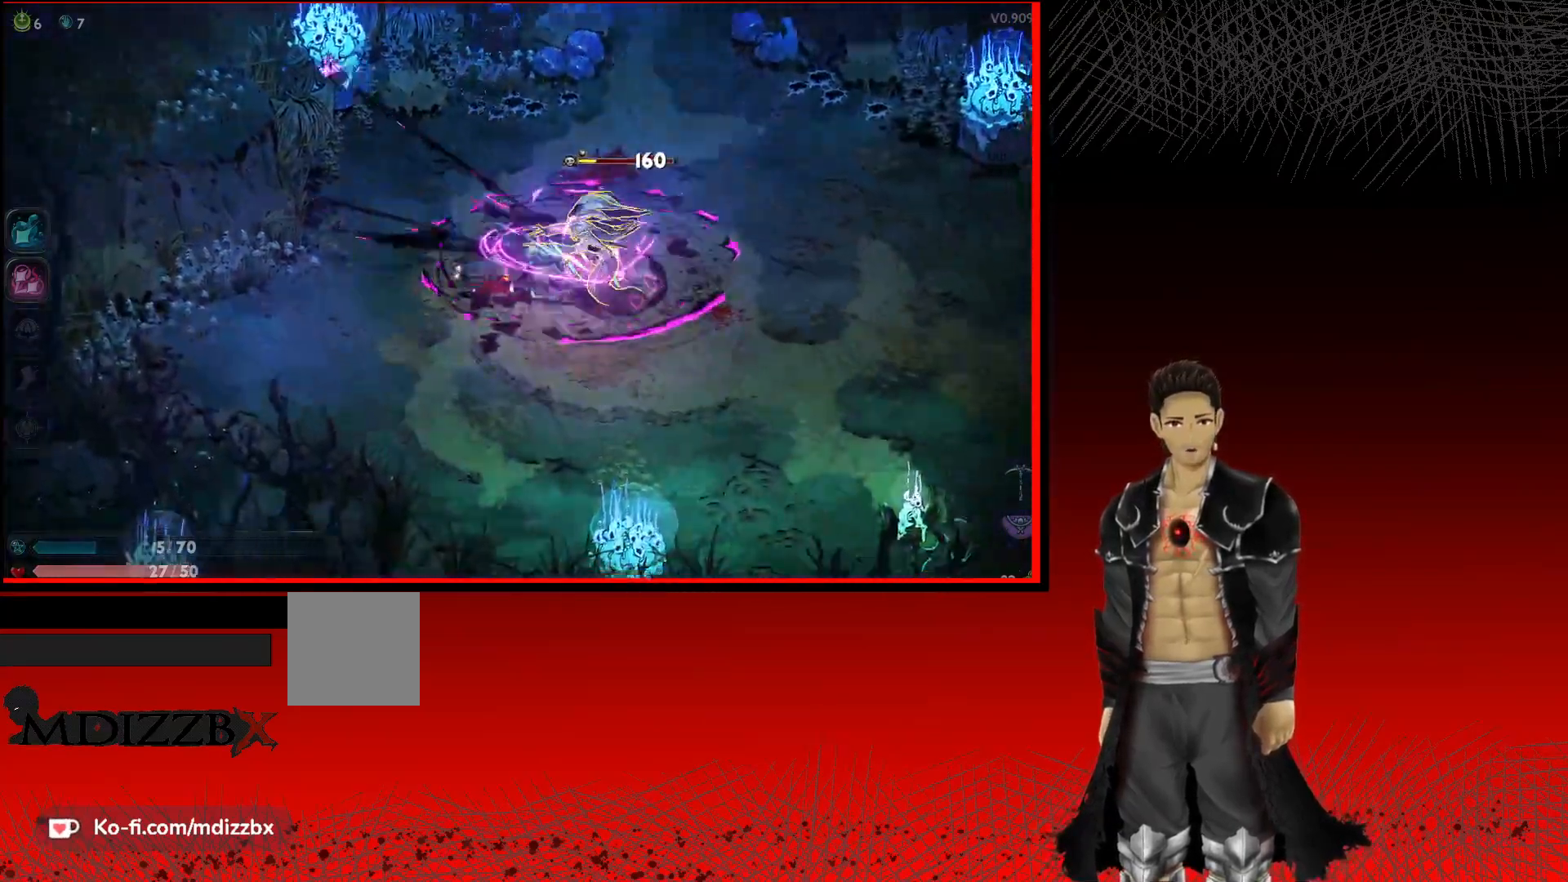
{"buttons": ["X"], "left_stick": "up-right", "right_stick": "center", "events": [[217, "A", "up"], [283, "left_stick", "up-right"], [367, "X", "down"]]}
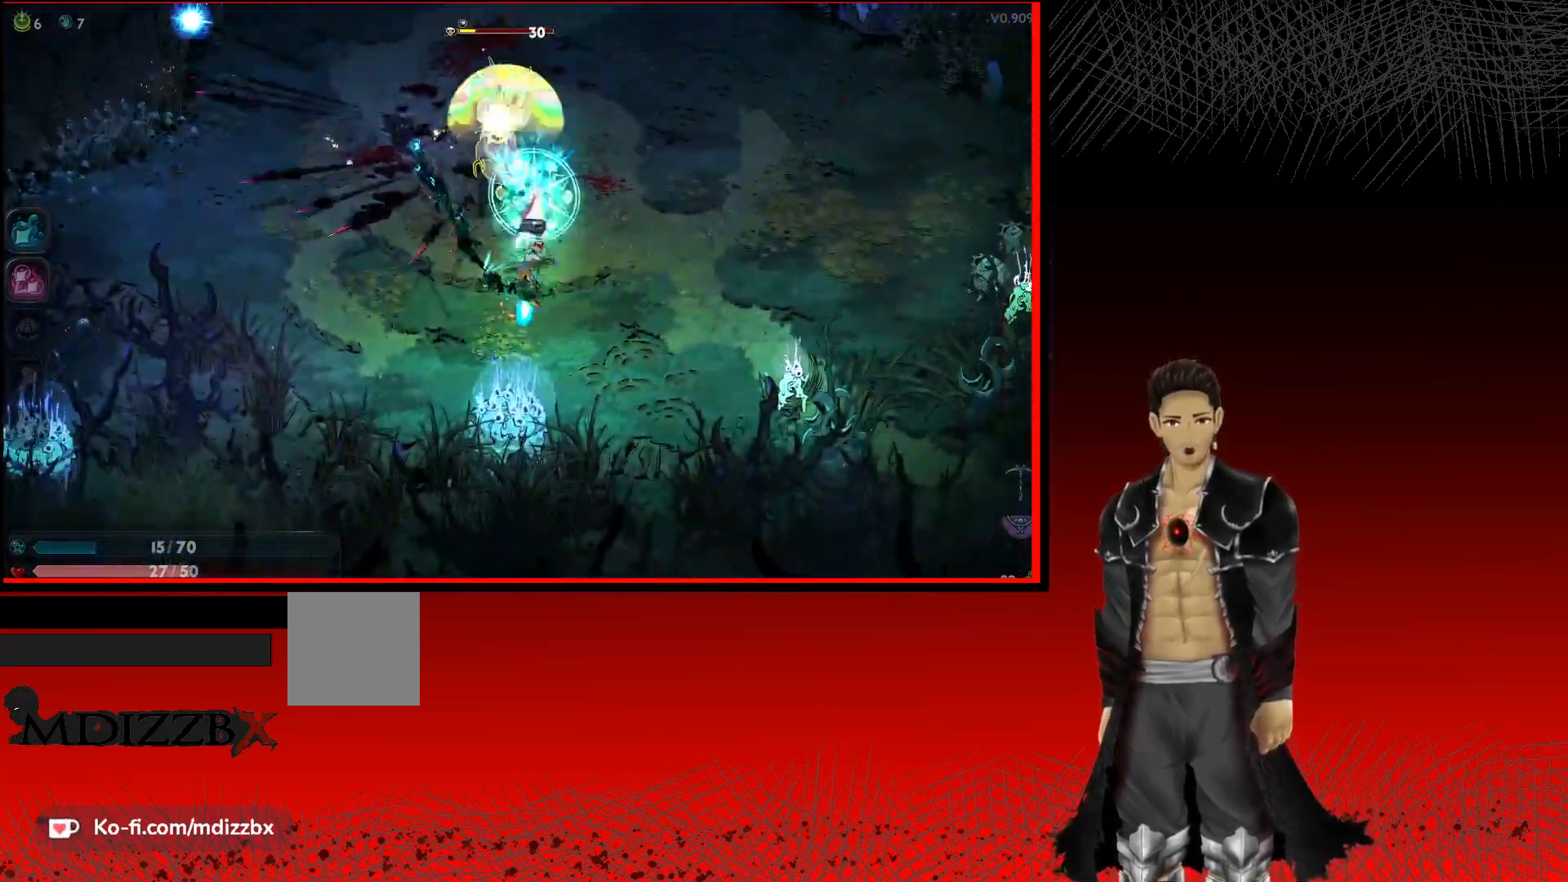
{"buttons": ["A"], "left_stick": "up-right", "right_stick": "center", "events": [[200, "A", "down"], [233, "X", "up"], [267, "A", "up"], [350, "A", "down"]]}
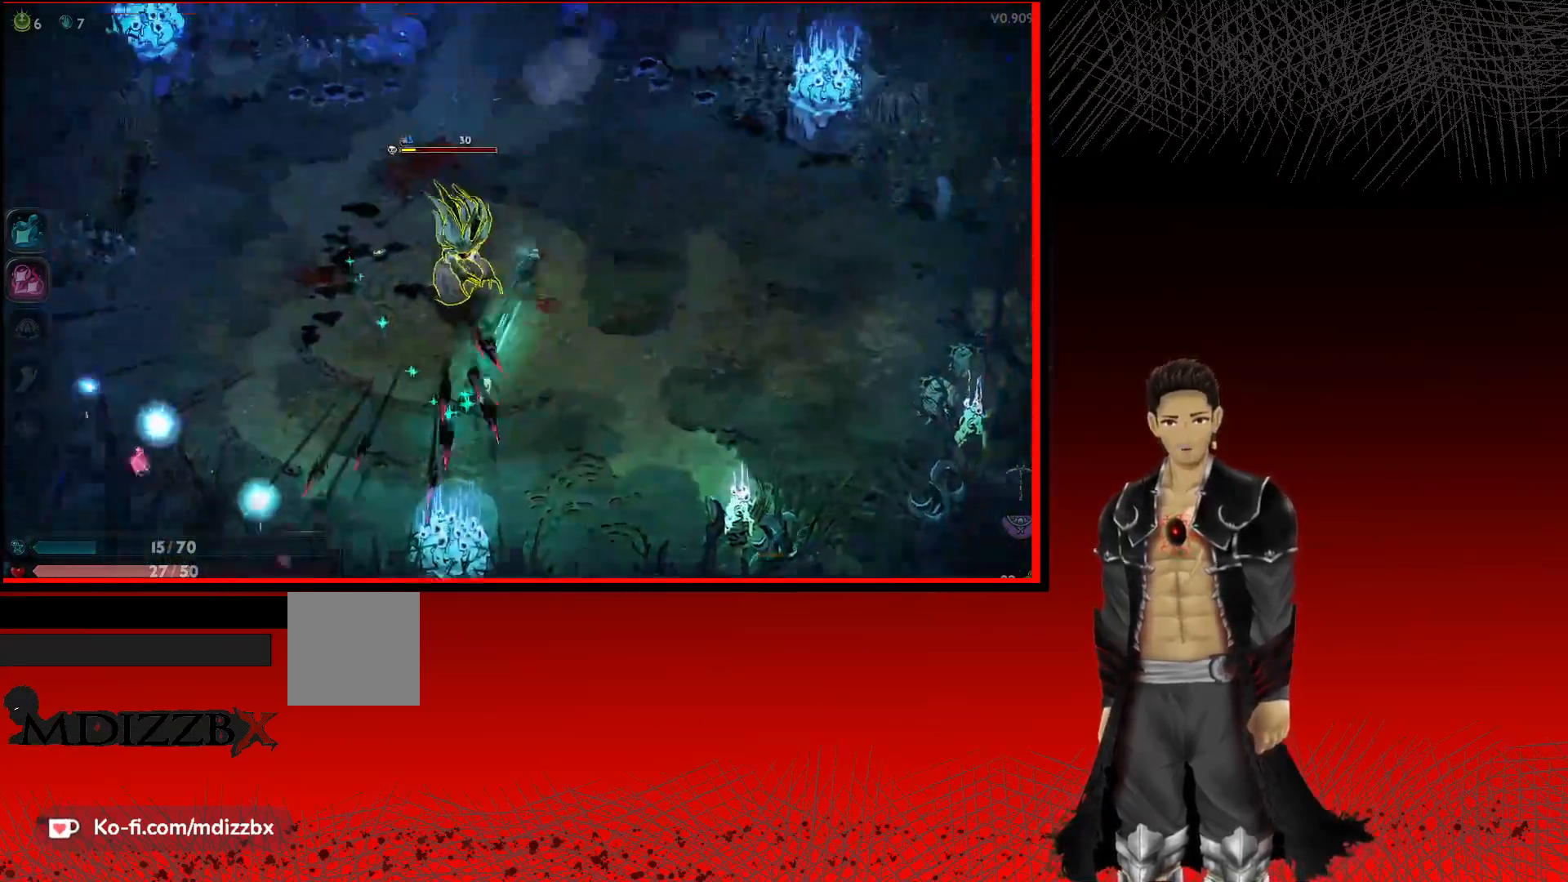
{"buttons": [], "left_stick": "down-left", "right_stick": "center", "events": [[83, "A", "up"], [250, "left_stick", "left"], [350, "X", "down"], [350, "left_stick", "down-left"], [483, "X", "up"]]}
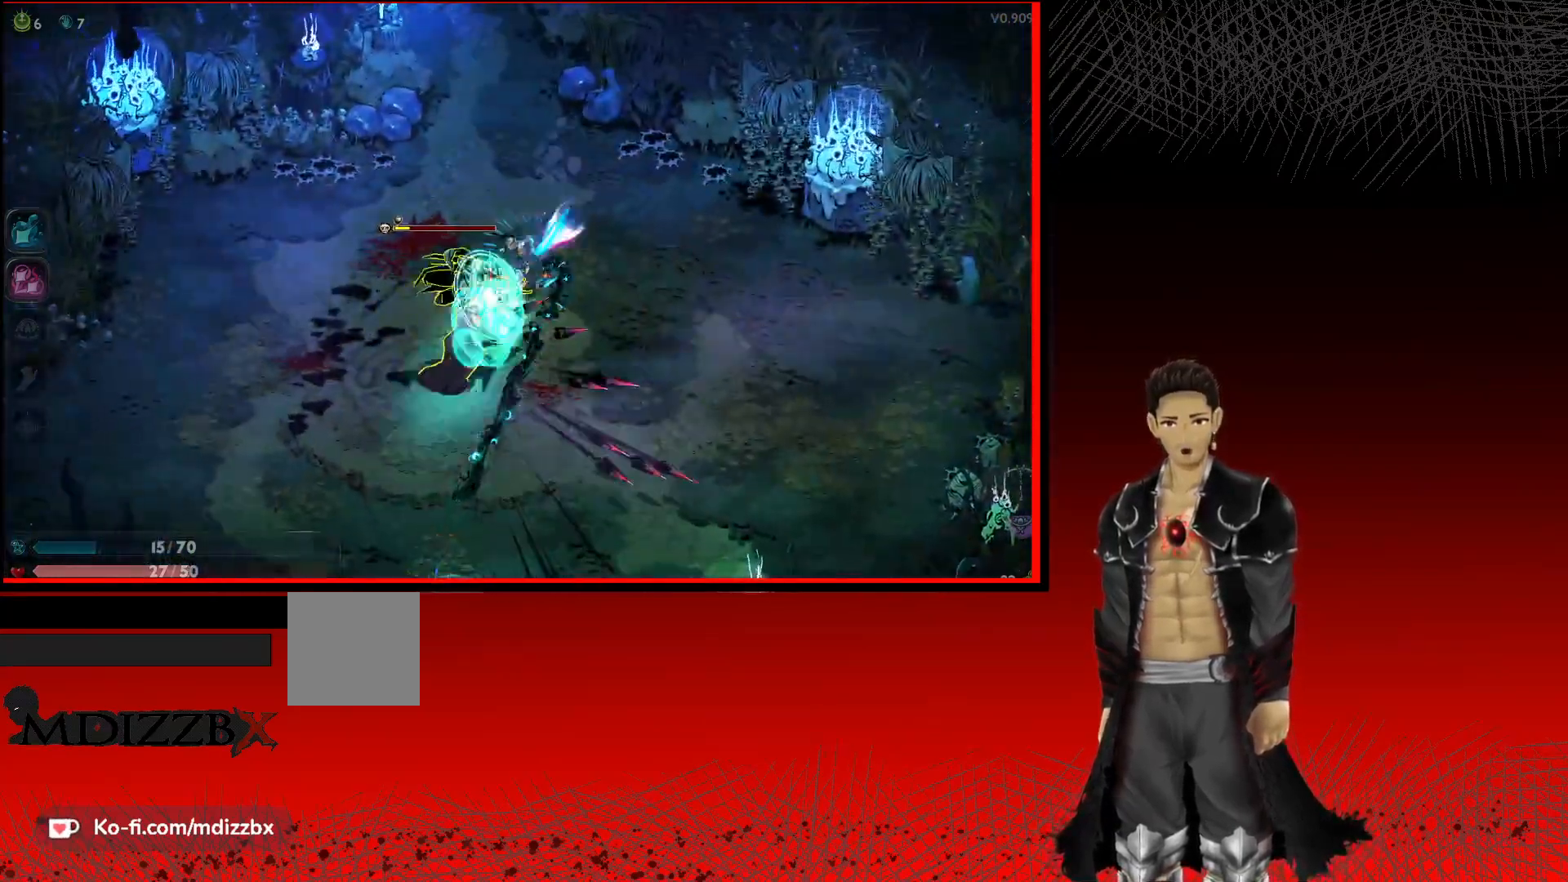
{"buttons": [], "left_stick": "down-left", "right_stick": "center", "events": [[67, "X", "down"], [200, "X", "up"], [300, "A", "down"], [483, "A", "up"]]}
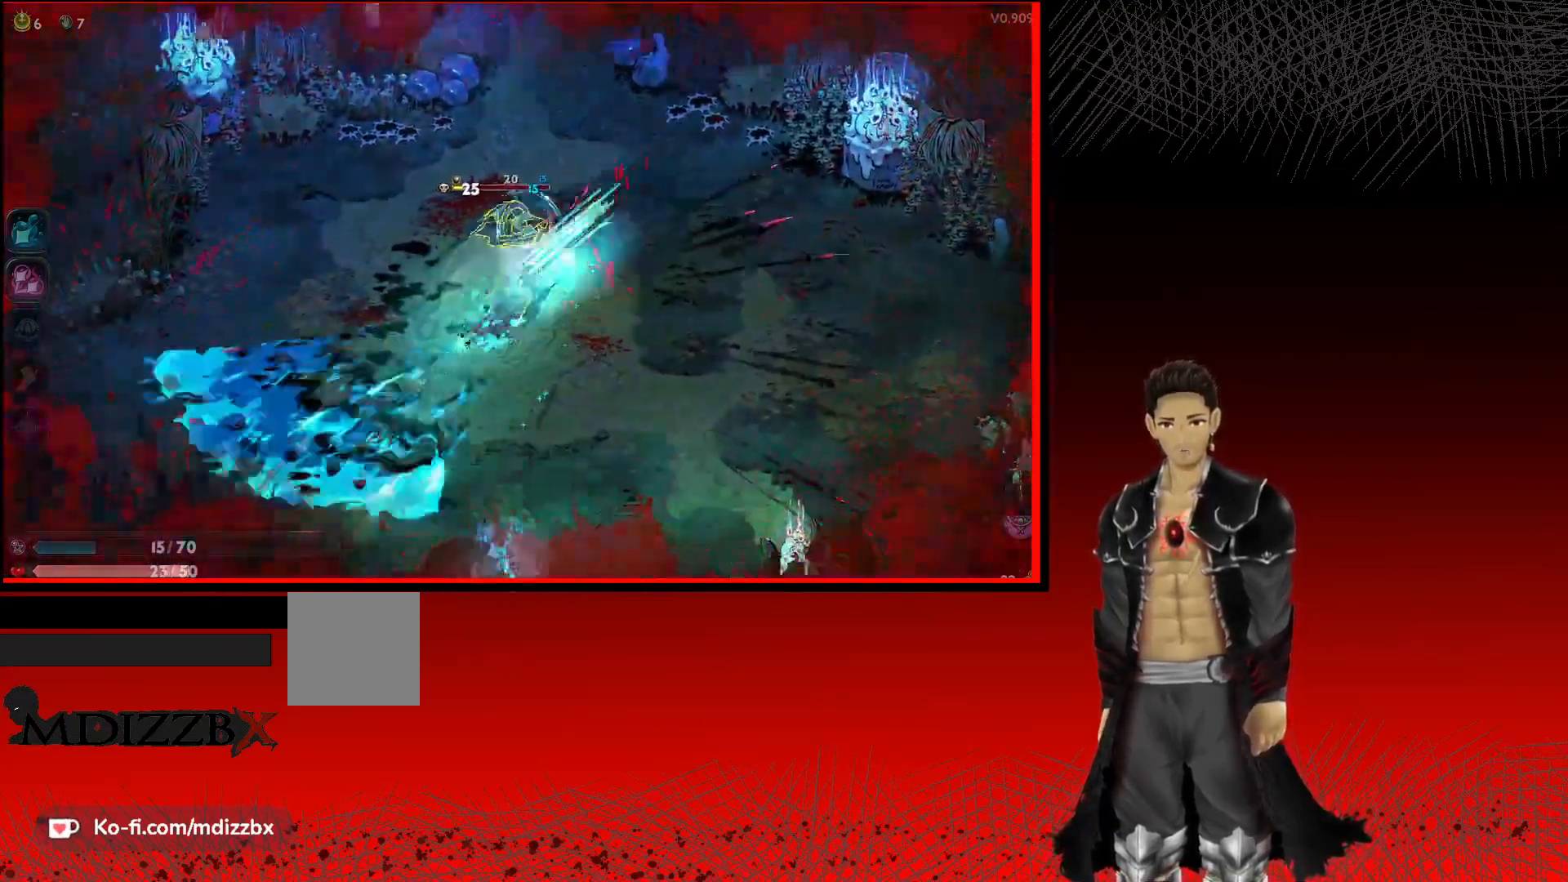
{"buttons": [], "left_stick": "down-right", "right_stick": "center", "events": [[50, "A", "down"], [250, "A", "up"], [483, "left_stick", "down-right"]]}
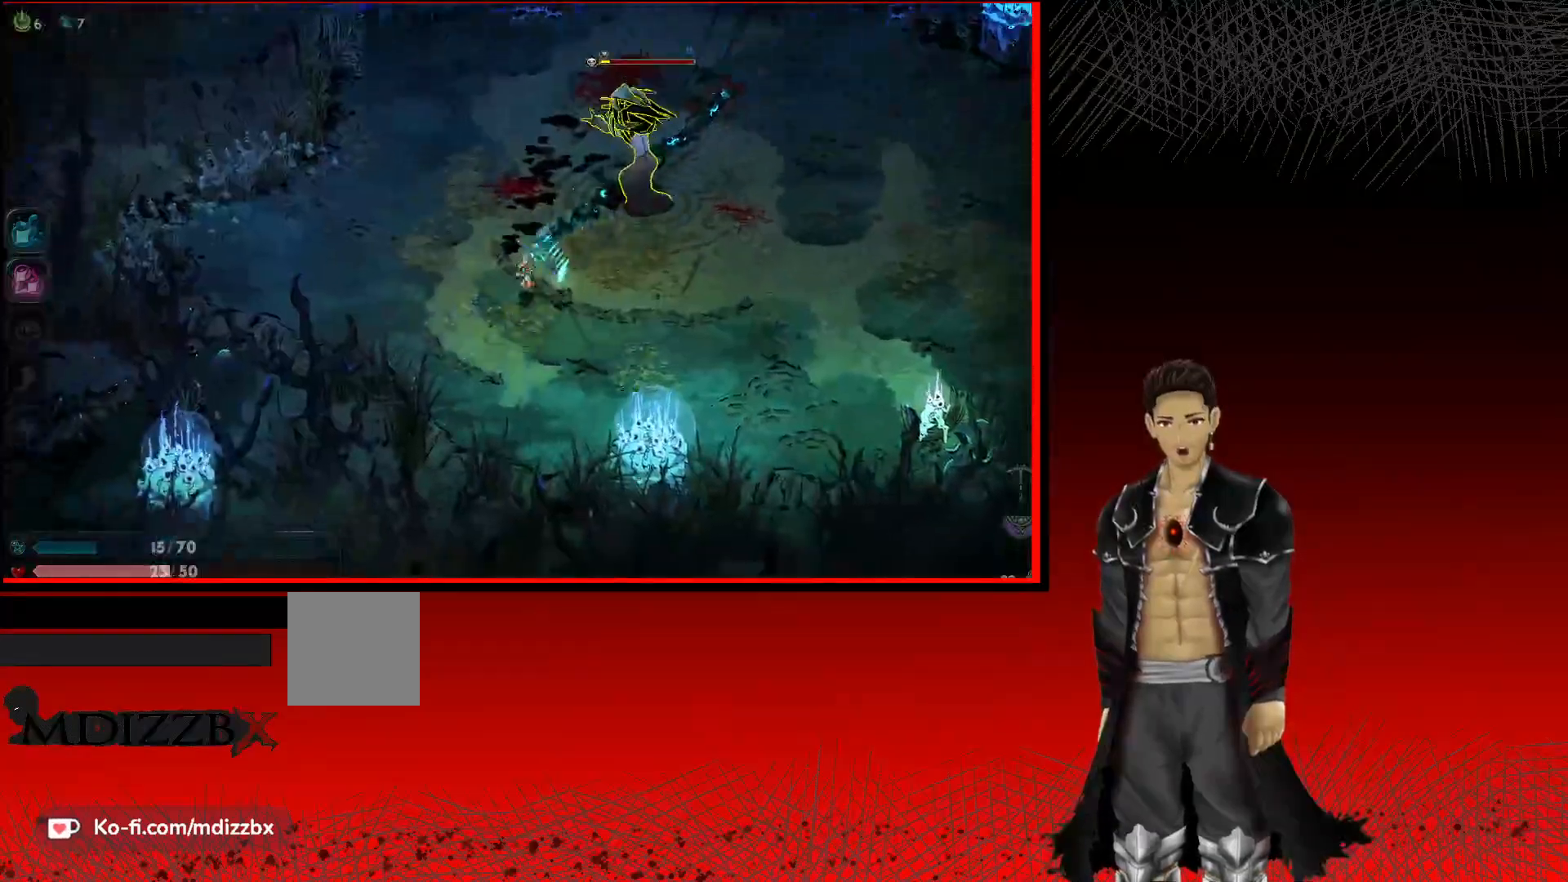
{"buttons": ["X"], "left_stick": "up-right", "right_stick": "center", "events": [[50, "X", "down"], [83, "left_stick", "up-right"], [183, "X", "up"], [250, "X", "down"], [383, "X", "up"], [467, "X", "down"]]}
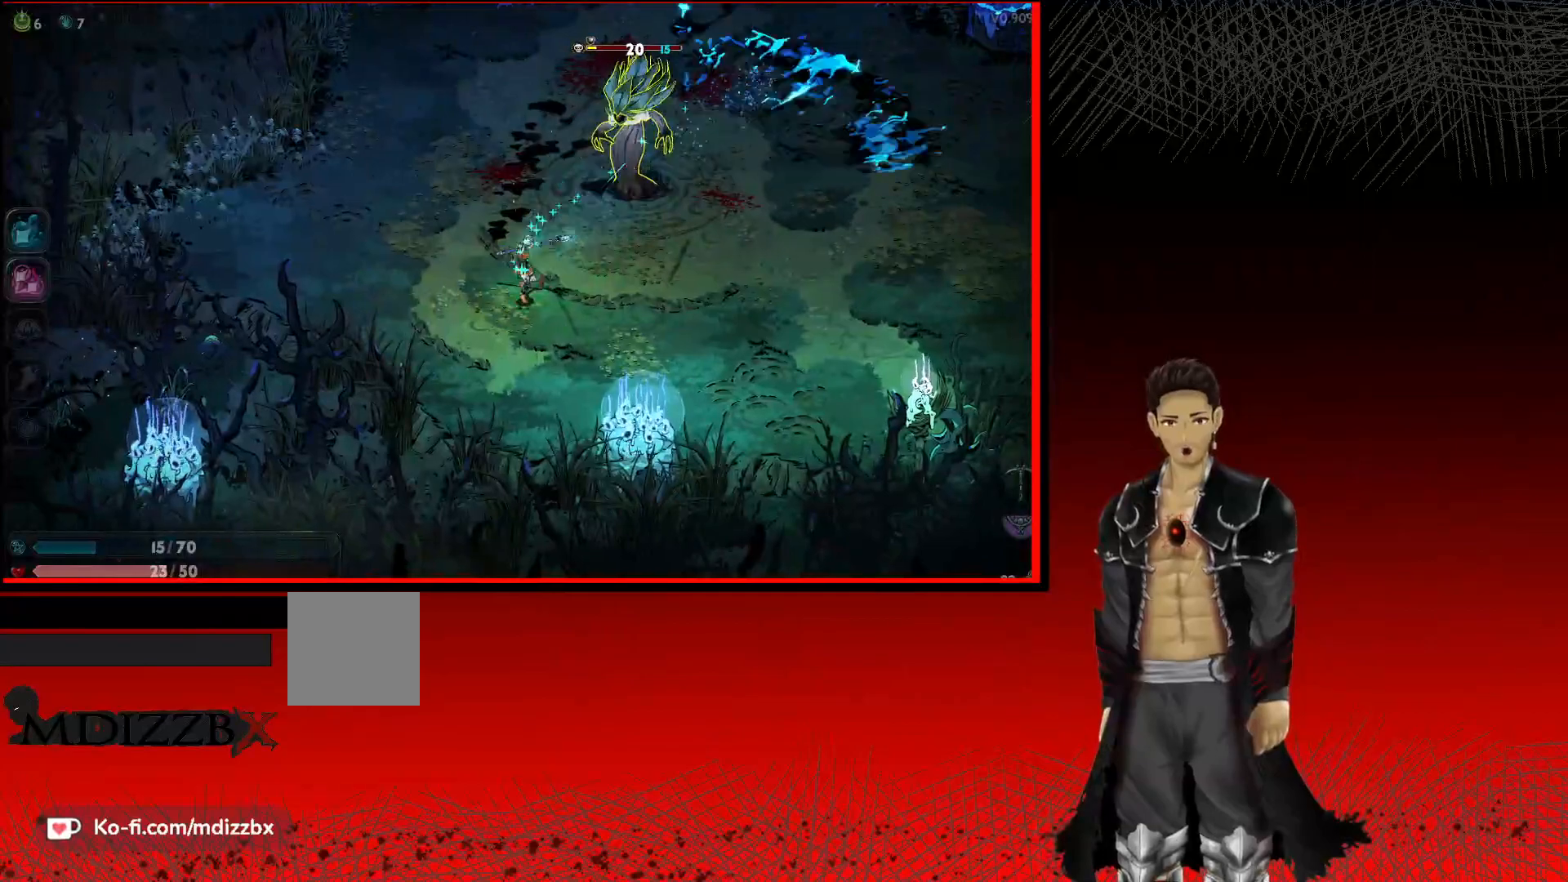
{"buttons": ["X"], "left_stick": "up-right", "right_stick": "center", "events": [[100, "X", "up"], [183, "X", "down"], [317, "X", "up"], [400, "X", "down"]]}
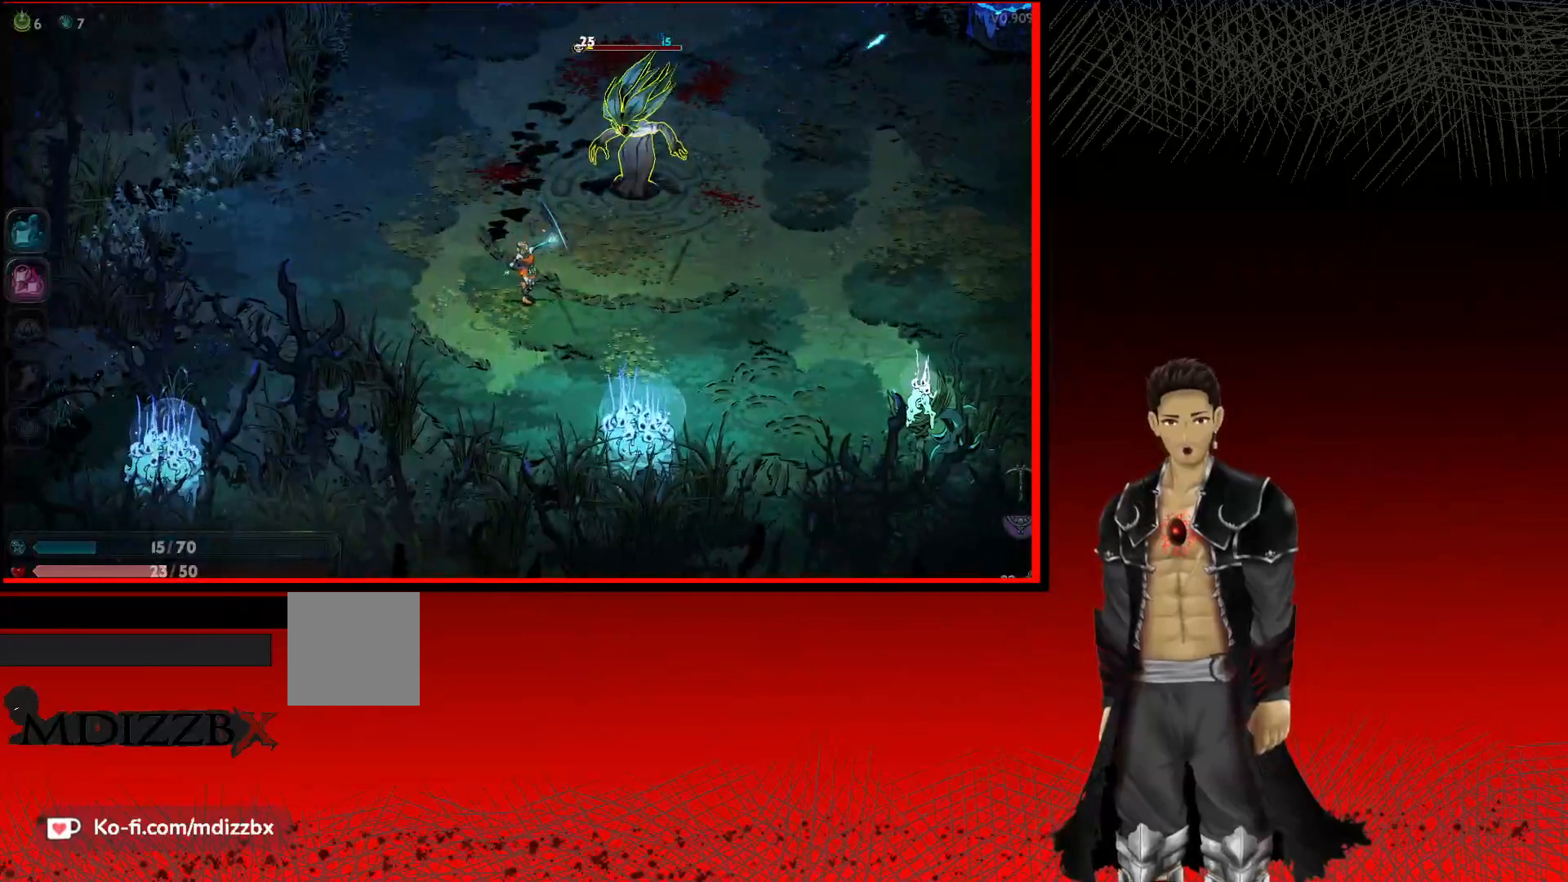
{"buttons": [], "left_stick": "up-right", "right_stick": "center", "events": [[33, "X", "up"], [100, "X", "down"], [250, "X", "up"], [333, "X", "down"], [467, "X", "up"]]}
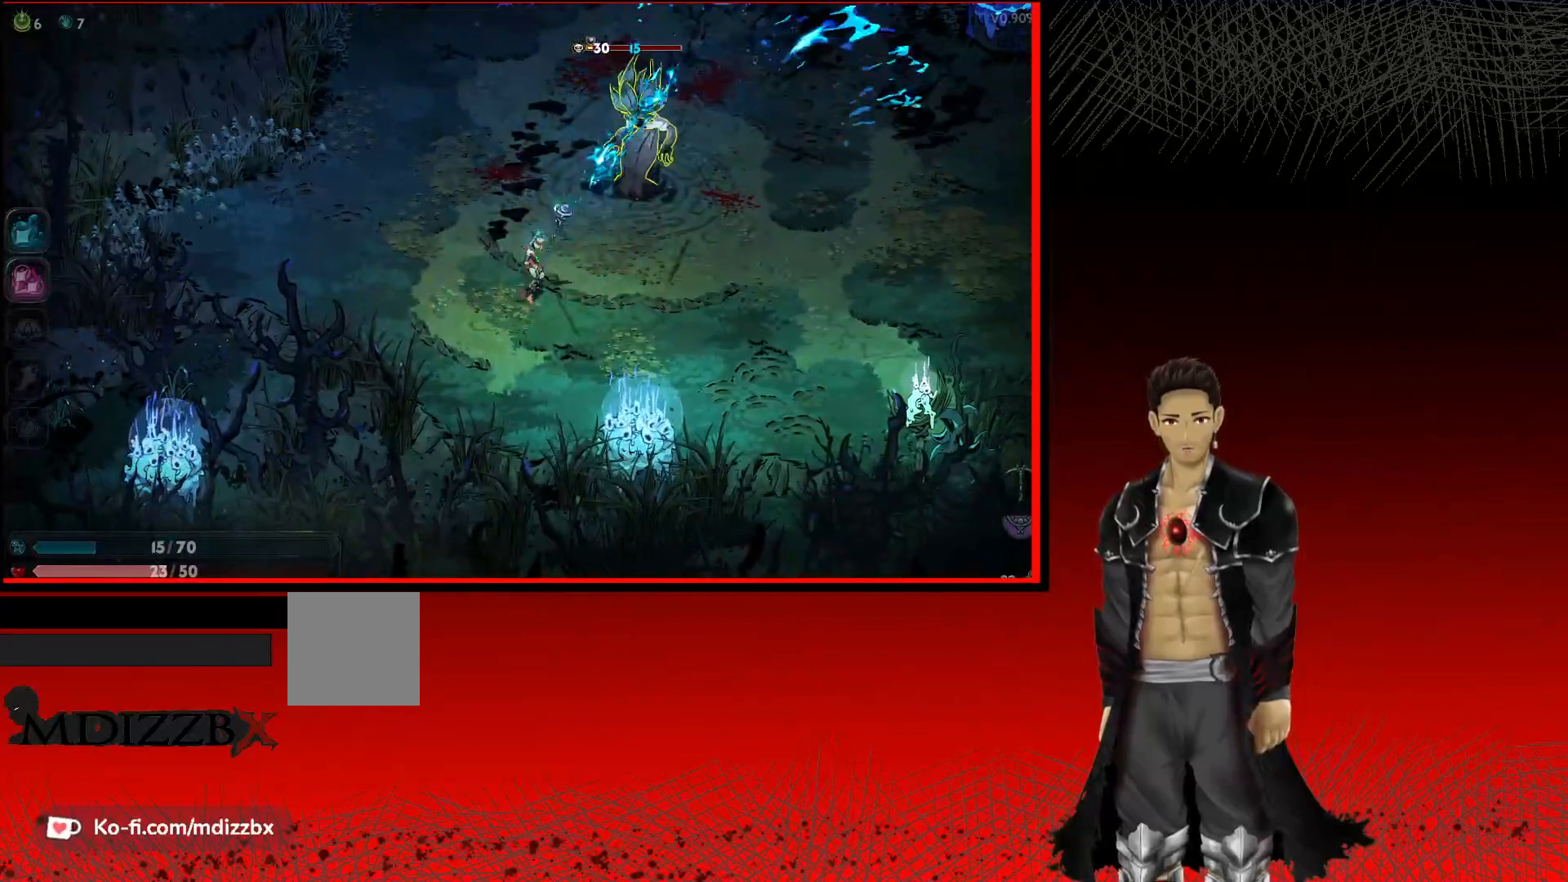
{"buttons": ["X"], "left_stick": "up-right", "right_stick": "center", "events": [[50, "X", "down"], [183, "X", "up"], [267, "X", "down"], [383, "X", "up"], [483, "X", "down"]]}
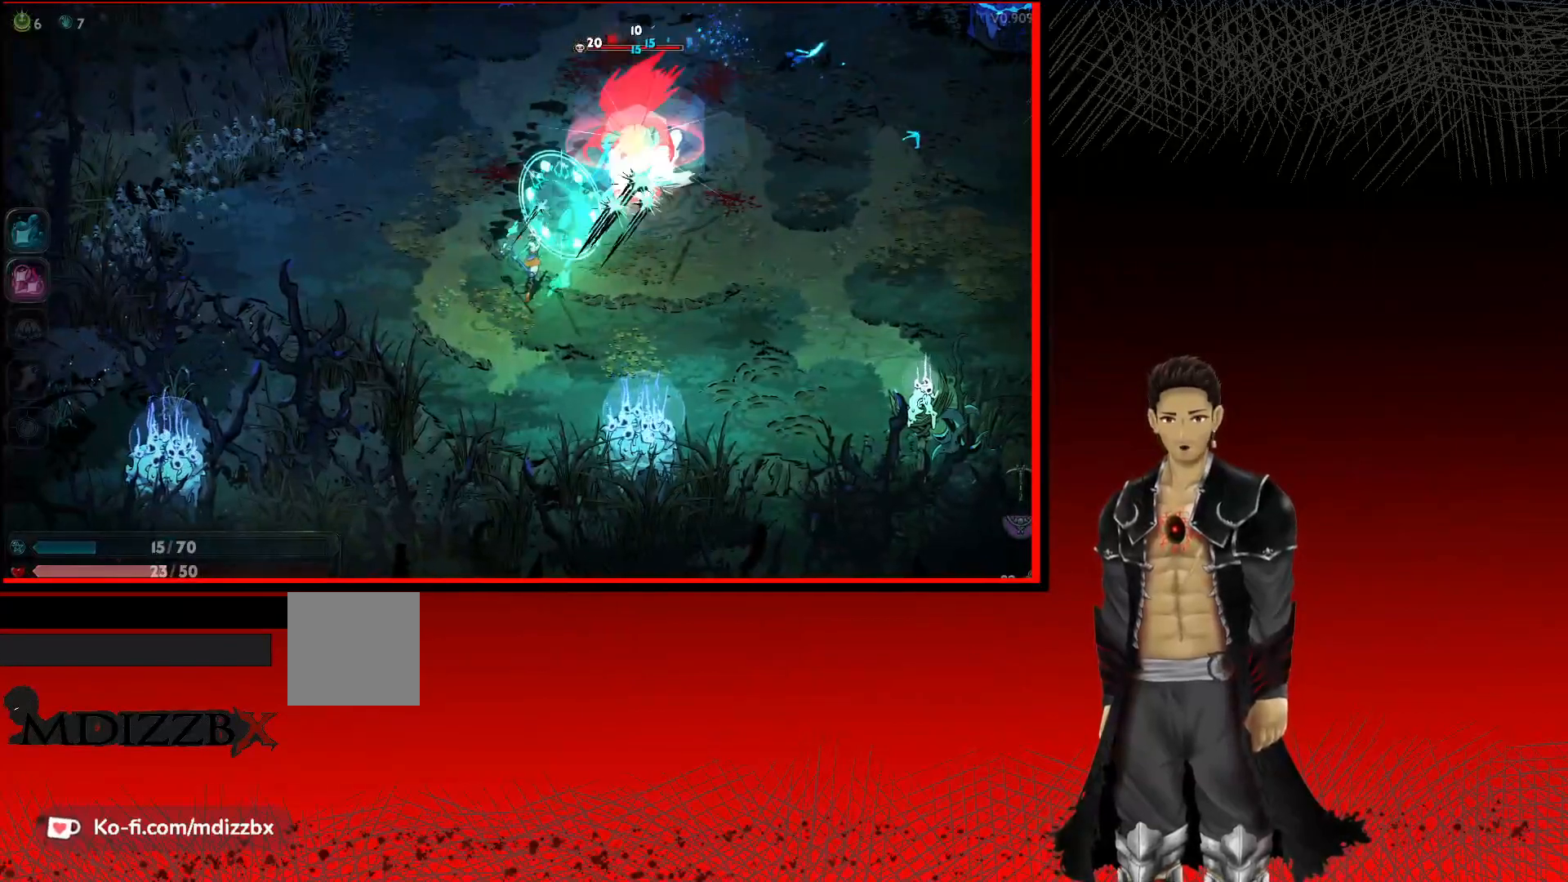
{"buttons": ["X"], "left_stick": "up-right", "right_stick": "center", "events": [[100, "X", "up"], [217, "X", "down"], [333, "X", "up"], [433, "X", "down"]]}
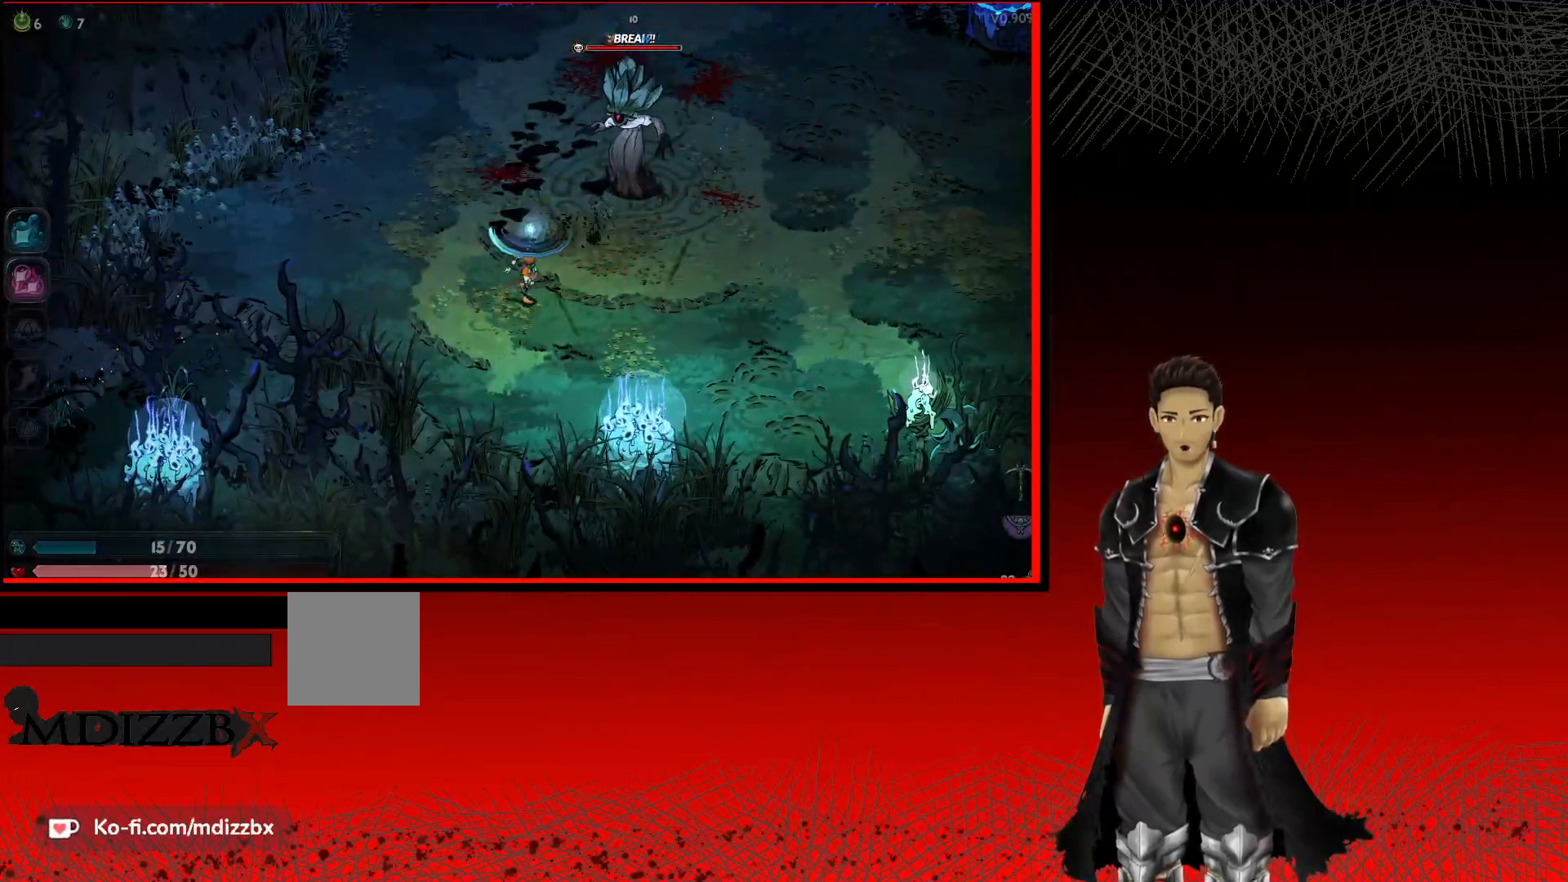
{"buttons": [], "left_stick": "up-right", "right_stick": "center", "events": [[50, "X", "up"], [150, "X", "down"], [267, "X", "up"], [367, "X", "down"], [483, "X", "up"]]}
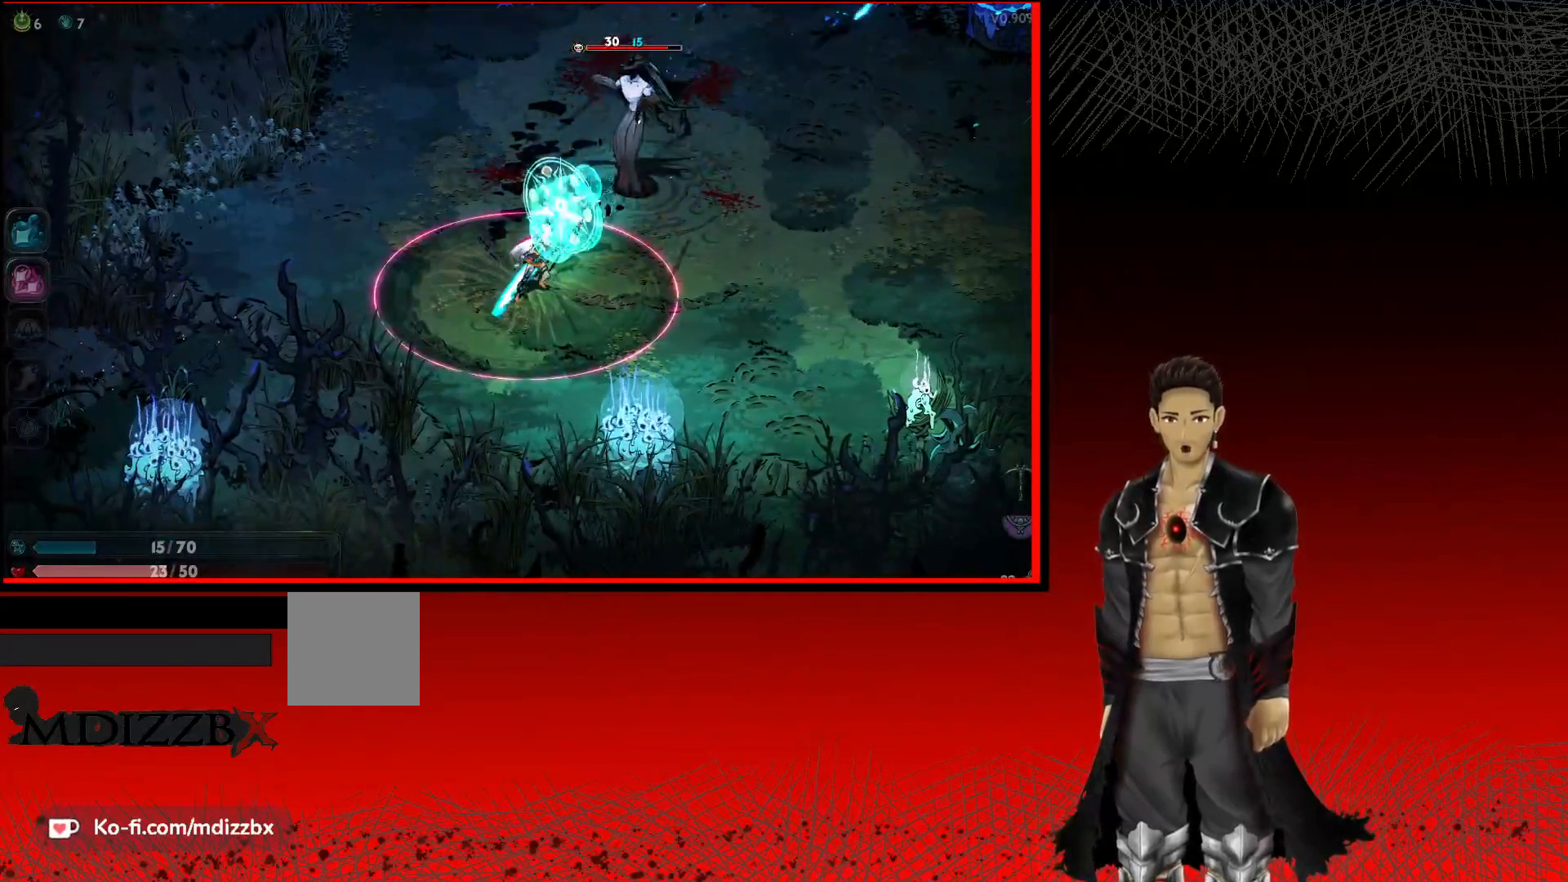
{"buttons": [], "left_stick": "up-right", "right_stick": "center", "events": [[167, "A", "down"], [350, "A", "up"]]}
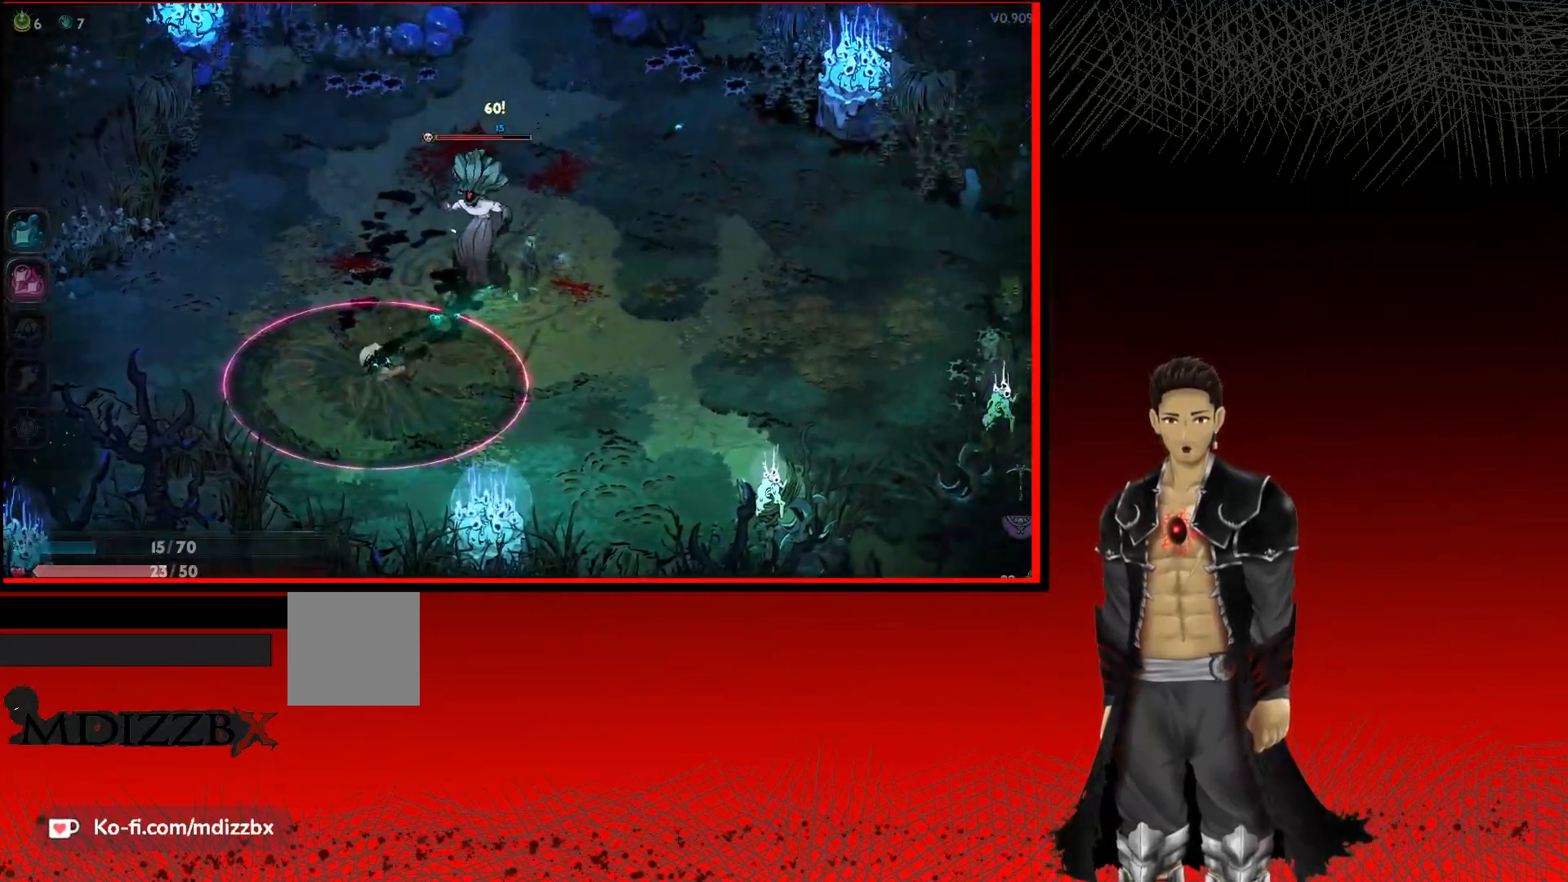
{"buttons": [], "left_stick": "left", "right_stick": "center", "events": [[117, "X", "down"], [183, "left_stick", "up-left"], [233, "left_stick", "left"], [300, "X", "up"], [367, "X", "down"], [500, "X", "up"]]}
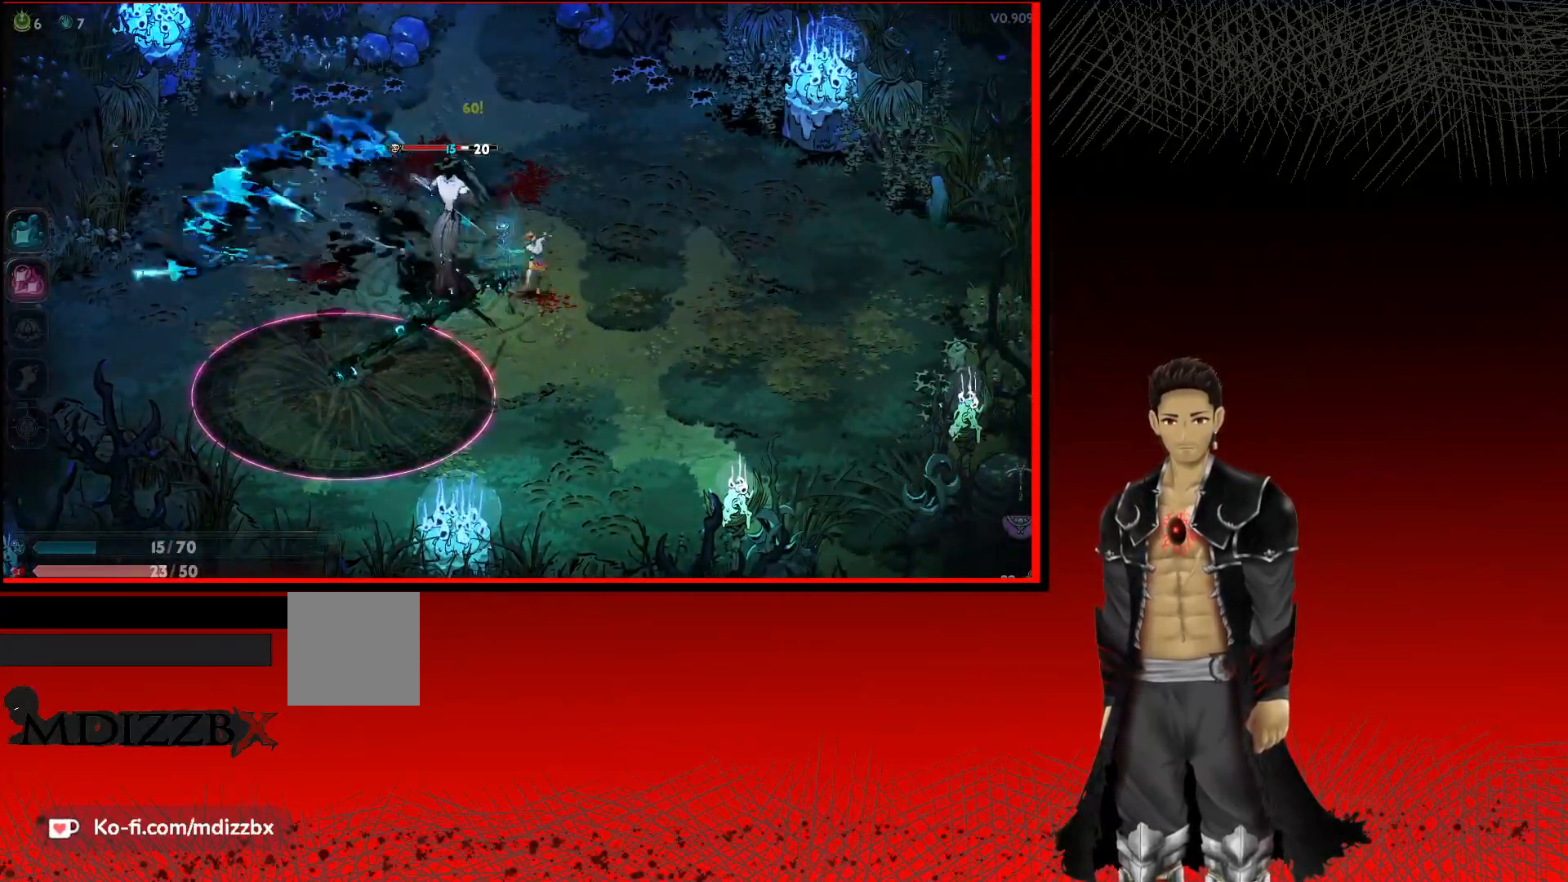
{"buttons": [], "left_stick": "center", "right_stick": "center", "events": [[83, "X", "down"], [167, "left_stick", "center"], [233, "X", "up"], [333, "X", "down"], [467, "X", "up"]]}
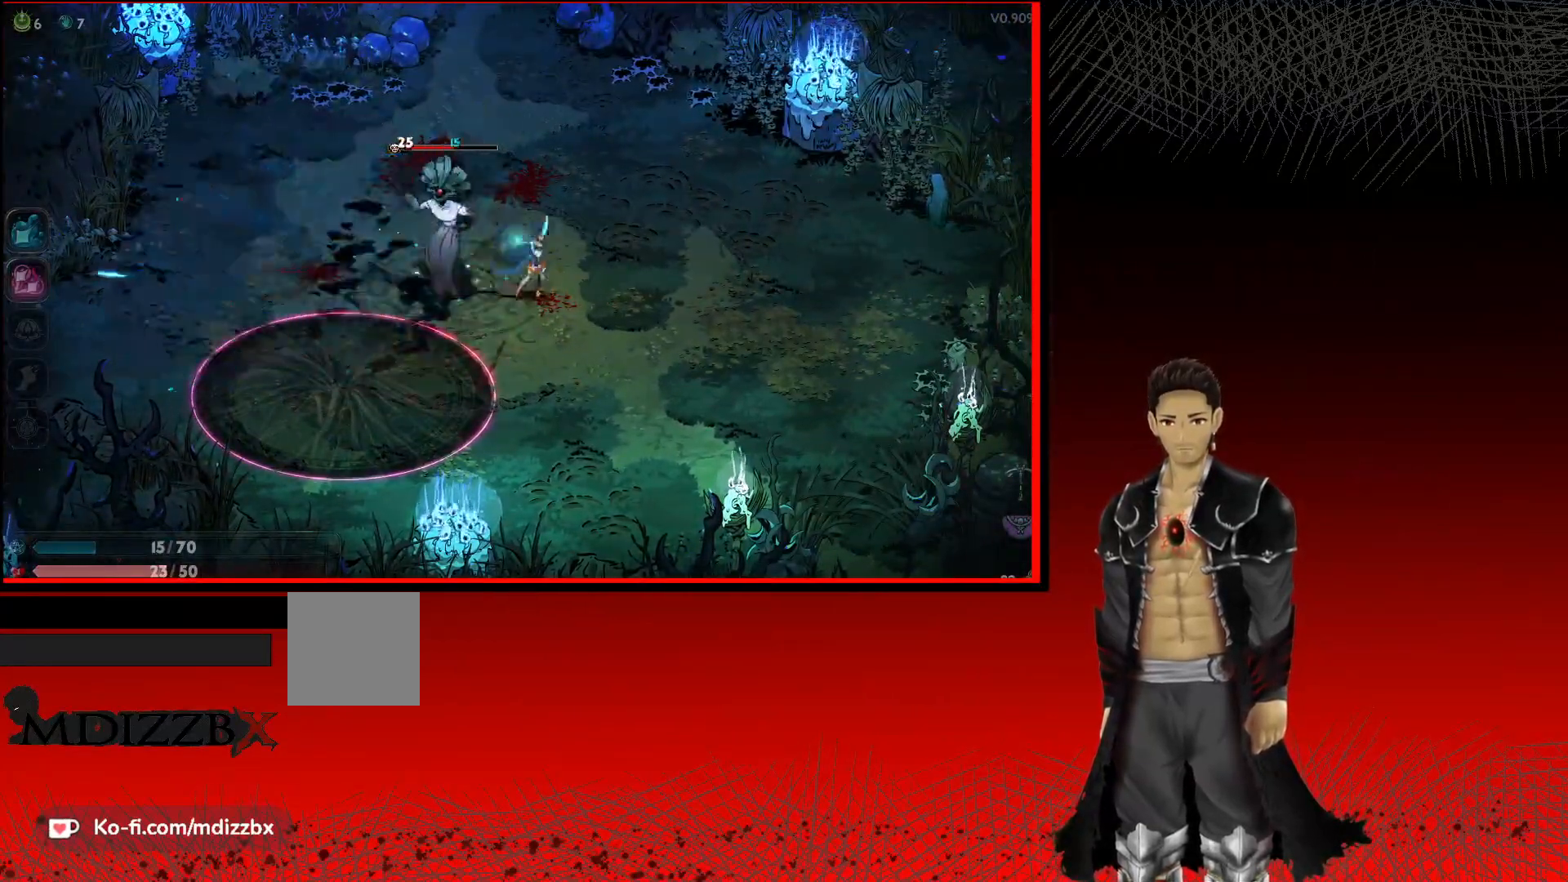
{"buttons": [], "left_stick": "center", "right_stick": "center", "events": [[67, "X", "down"], [200, "X", "up"], [317, "X", "down"], [450, "X", "up"]]}
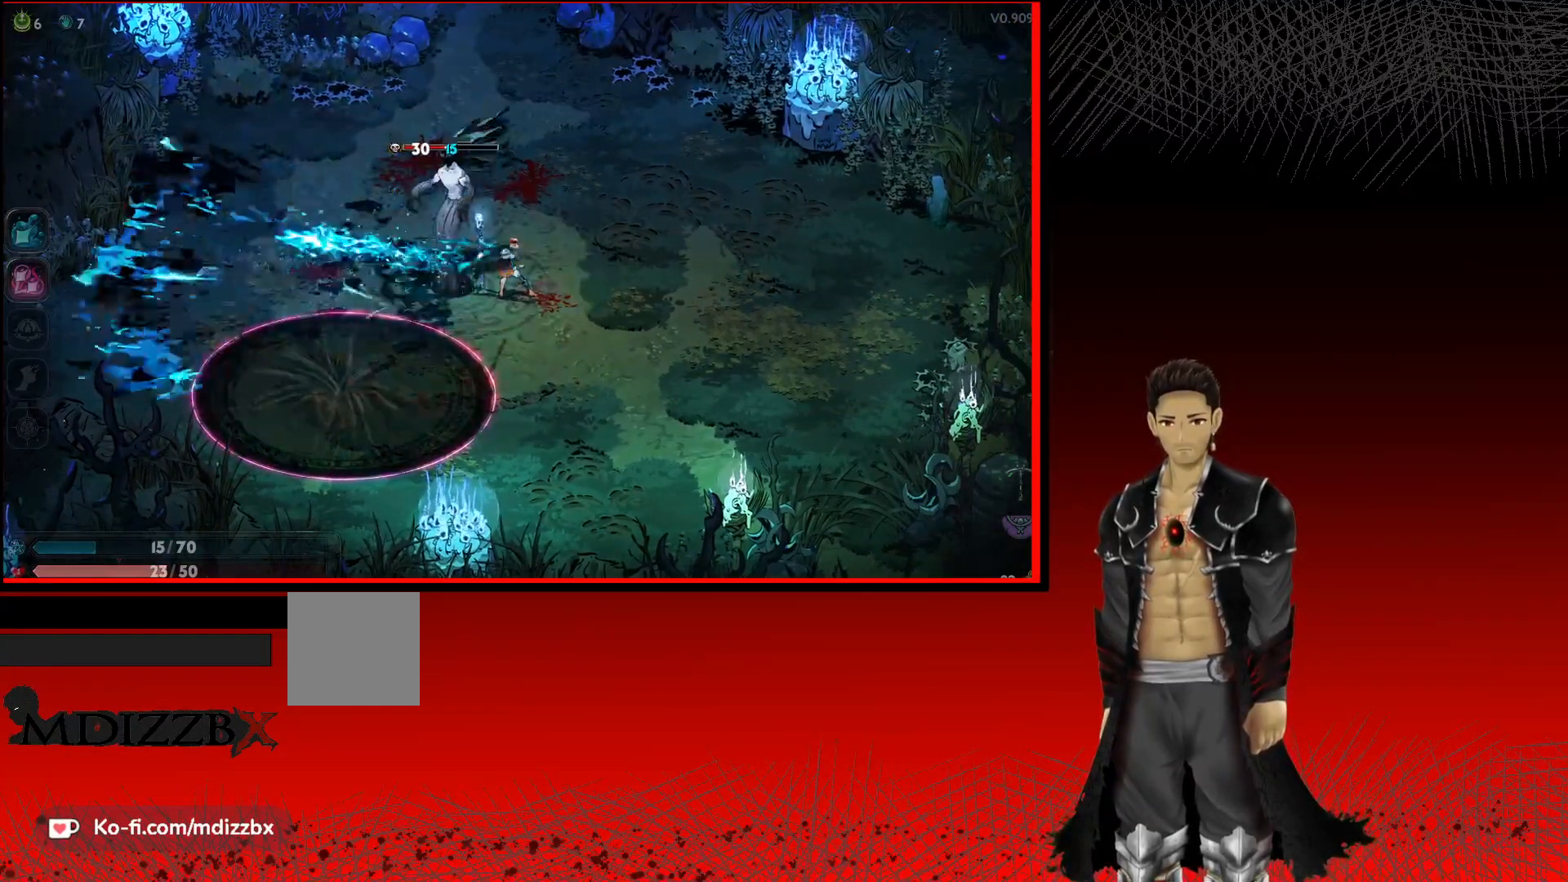
{"buttons": ["X"], "left_stick": "center", "right_stick": "center", "events": [[50, "X", "down"], [150, "X", "up"], [250, "X", "down"], [383, "X", "up"], [483, "X", "down"]]}
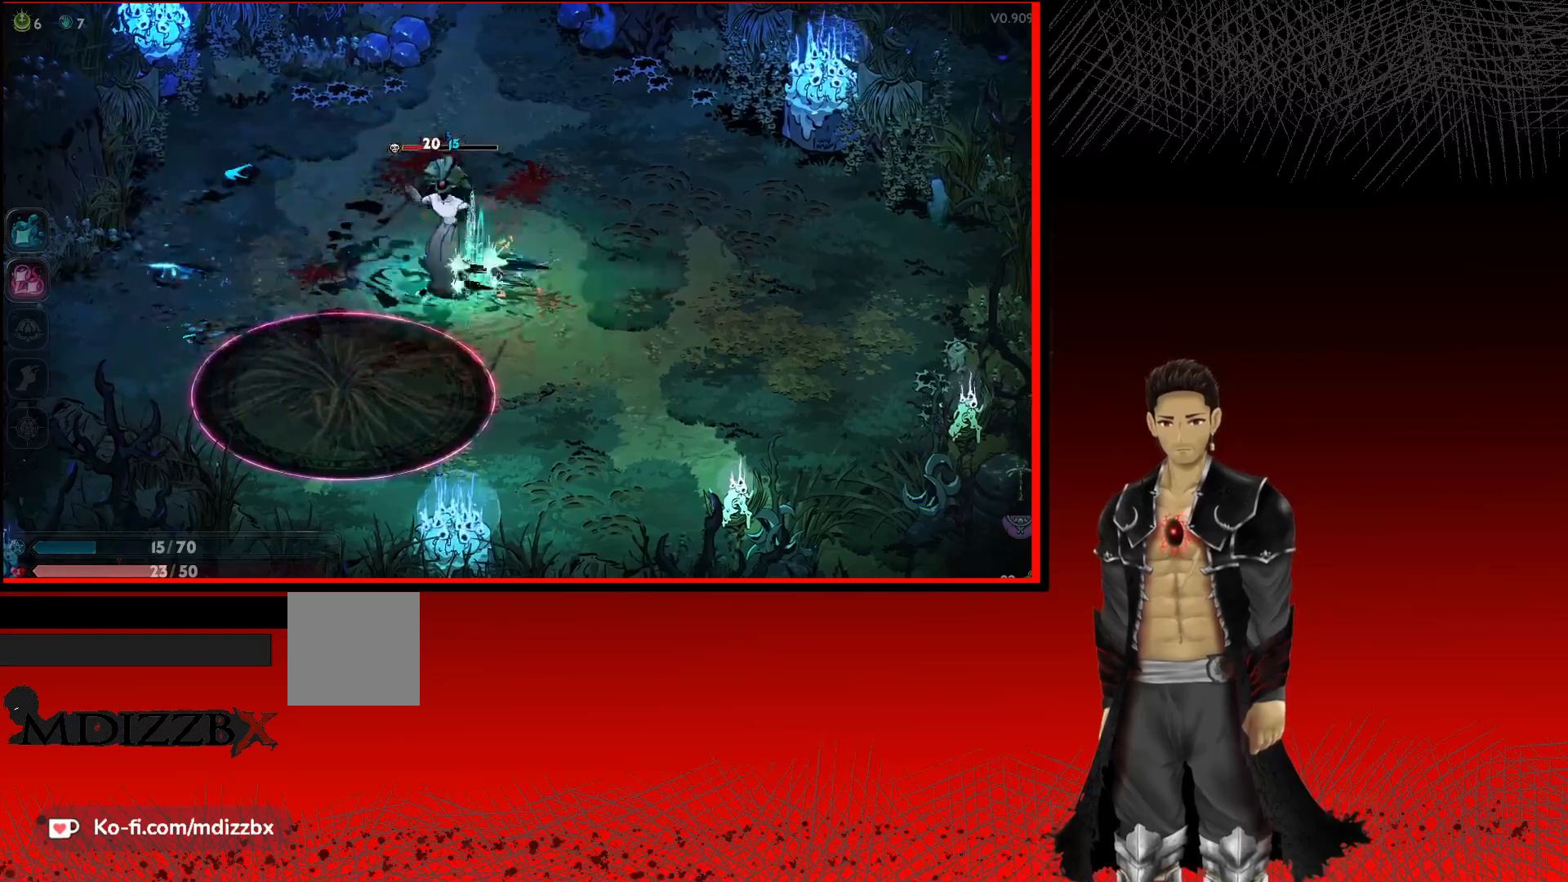
{"buttons": ["X"], "left_stick": "center", "right_stick": "center", "events": [[100, "X", "up"], [200, "X", "down"], [317, "X", "up"], [417, "X", "down"]]}
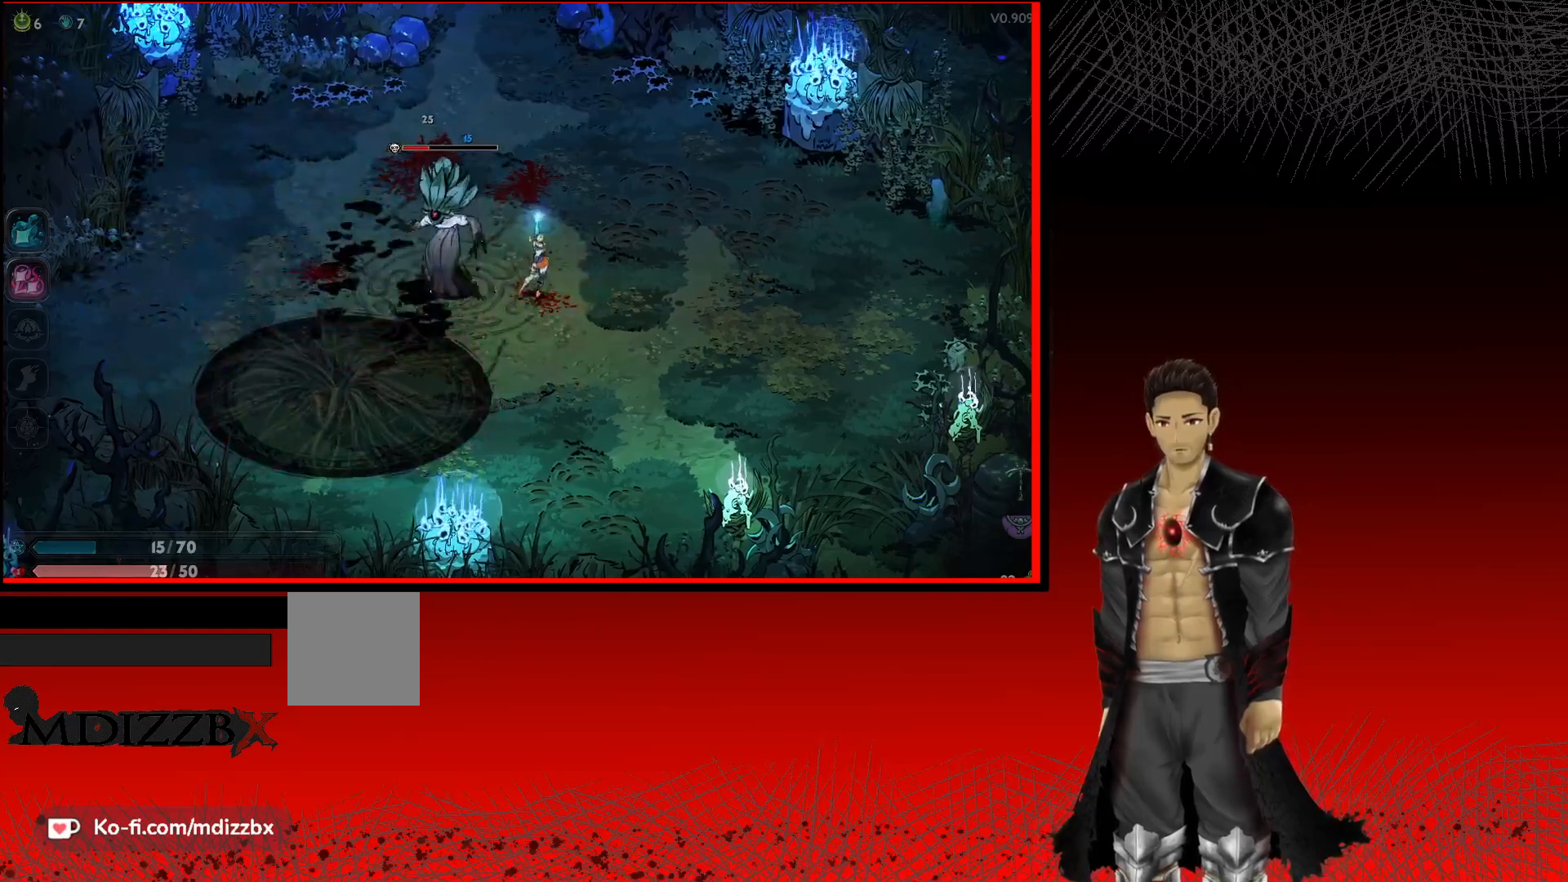
{"buttons": [], "left_stick": "center", "right_stick": "center", "events": [[50, "X", "up"], [150, "X", "down"], [250, "X", "up"], [350, "X", "down"], [467, "X", "up"]]}
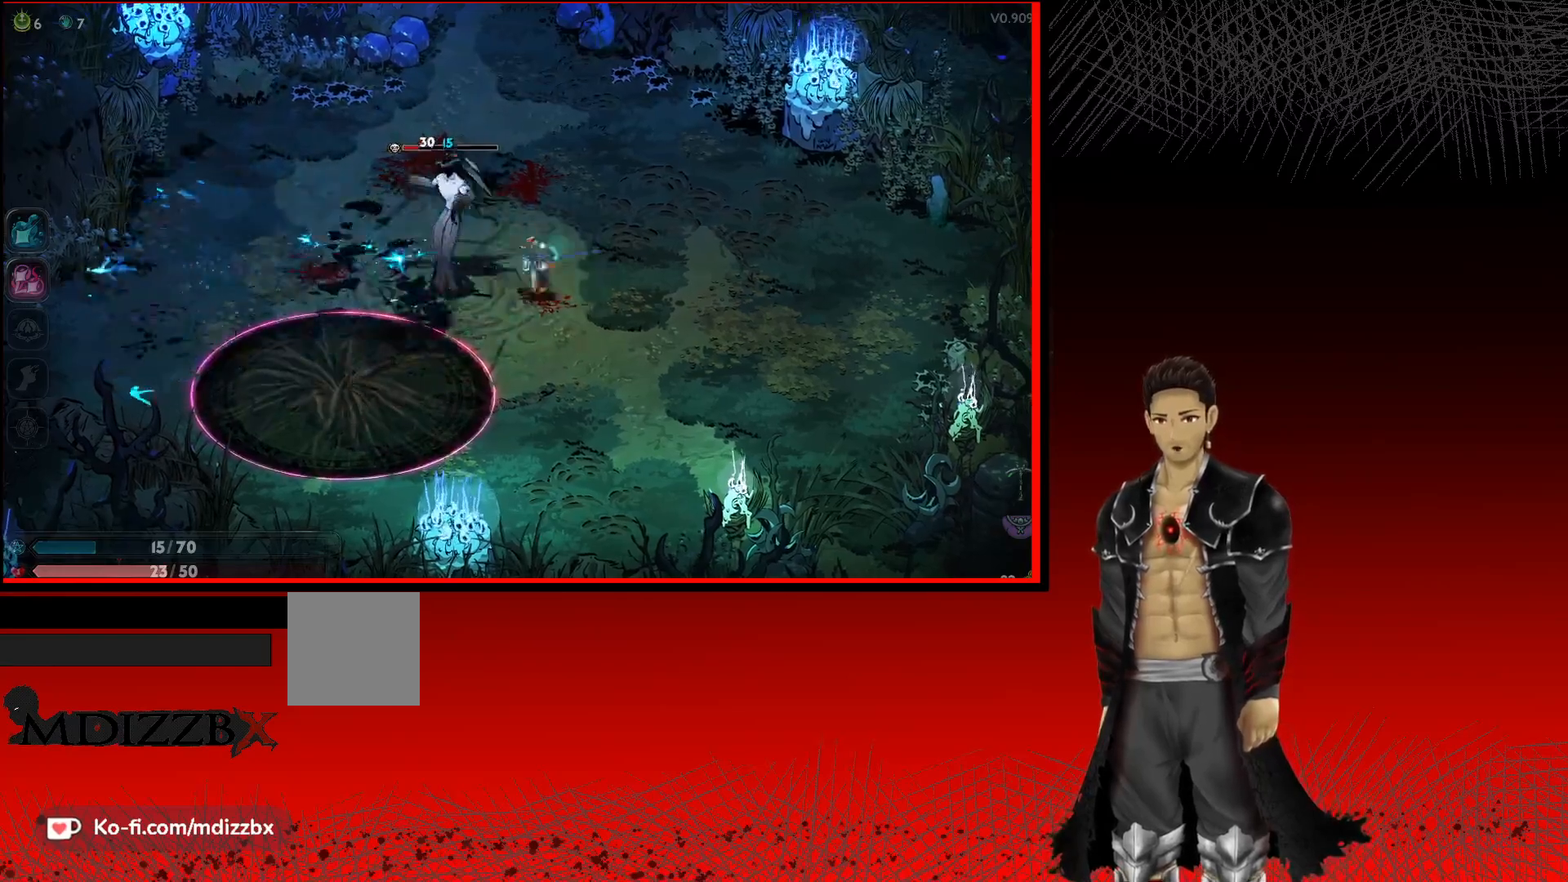
{"buttons": [], "left_stick": "center", "right_stick": "center", "events": [[67, "X", "down"], [200, "X", "up"], [300, "X", "down"], [433, "X", "up"]]}
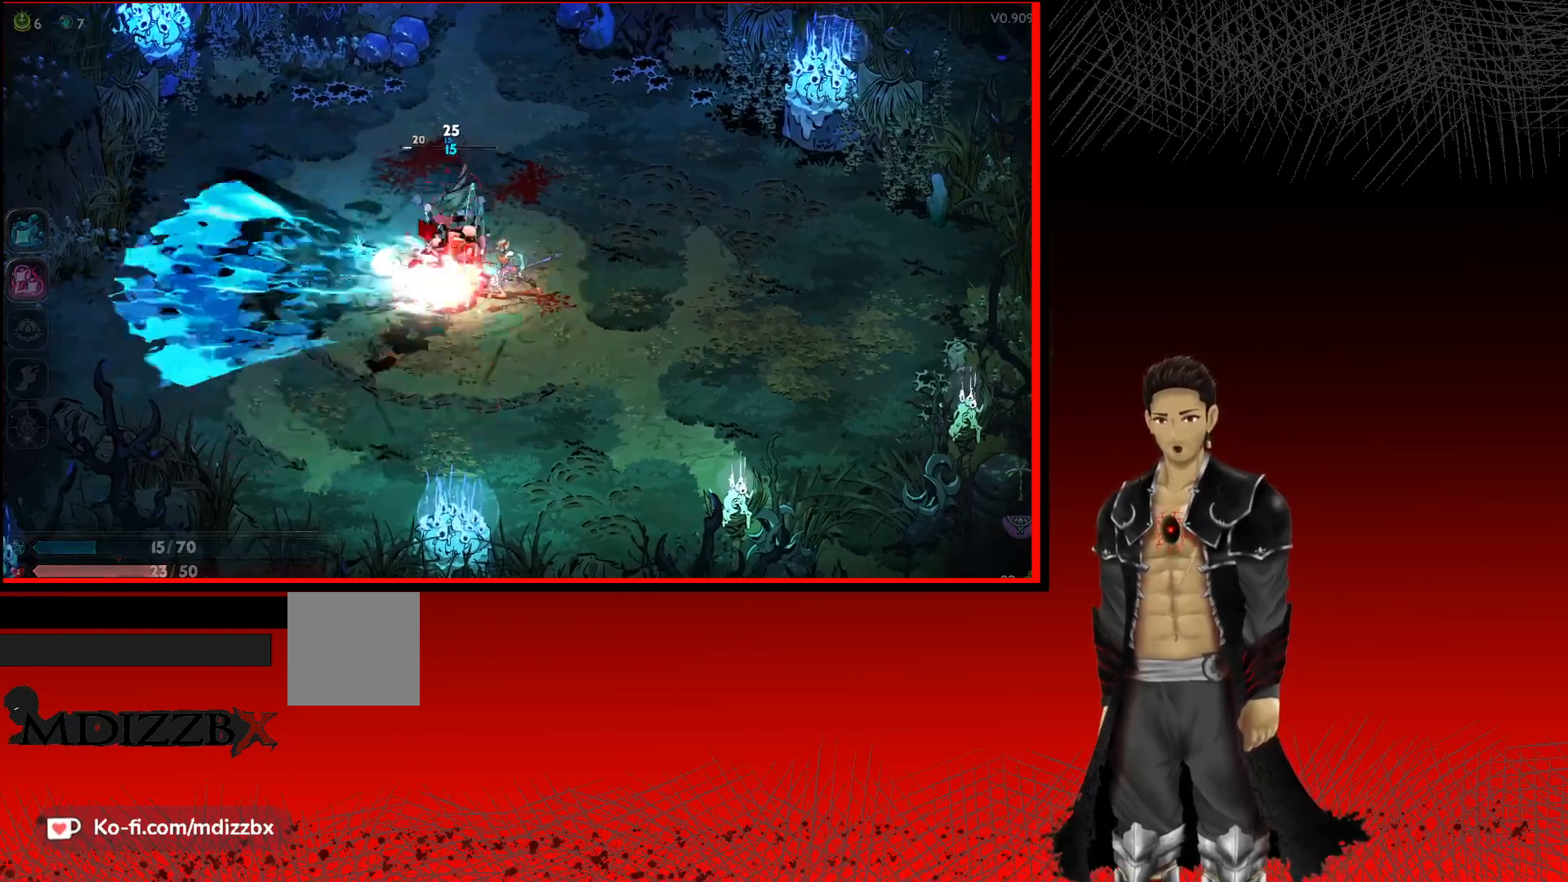
{"buttons": [], "left_stick": "center", "right_stick": "center", "events": [[17, "X", "down"], [167, "X", "up"]]}
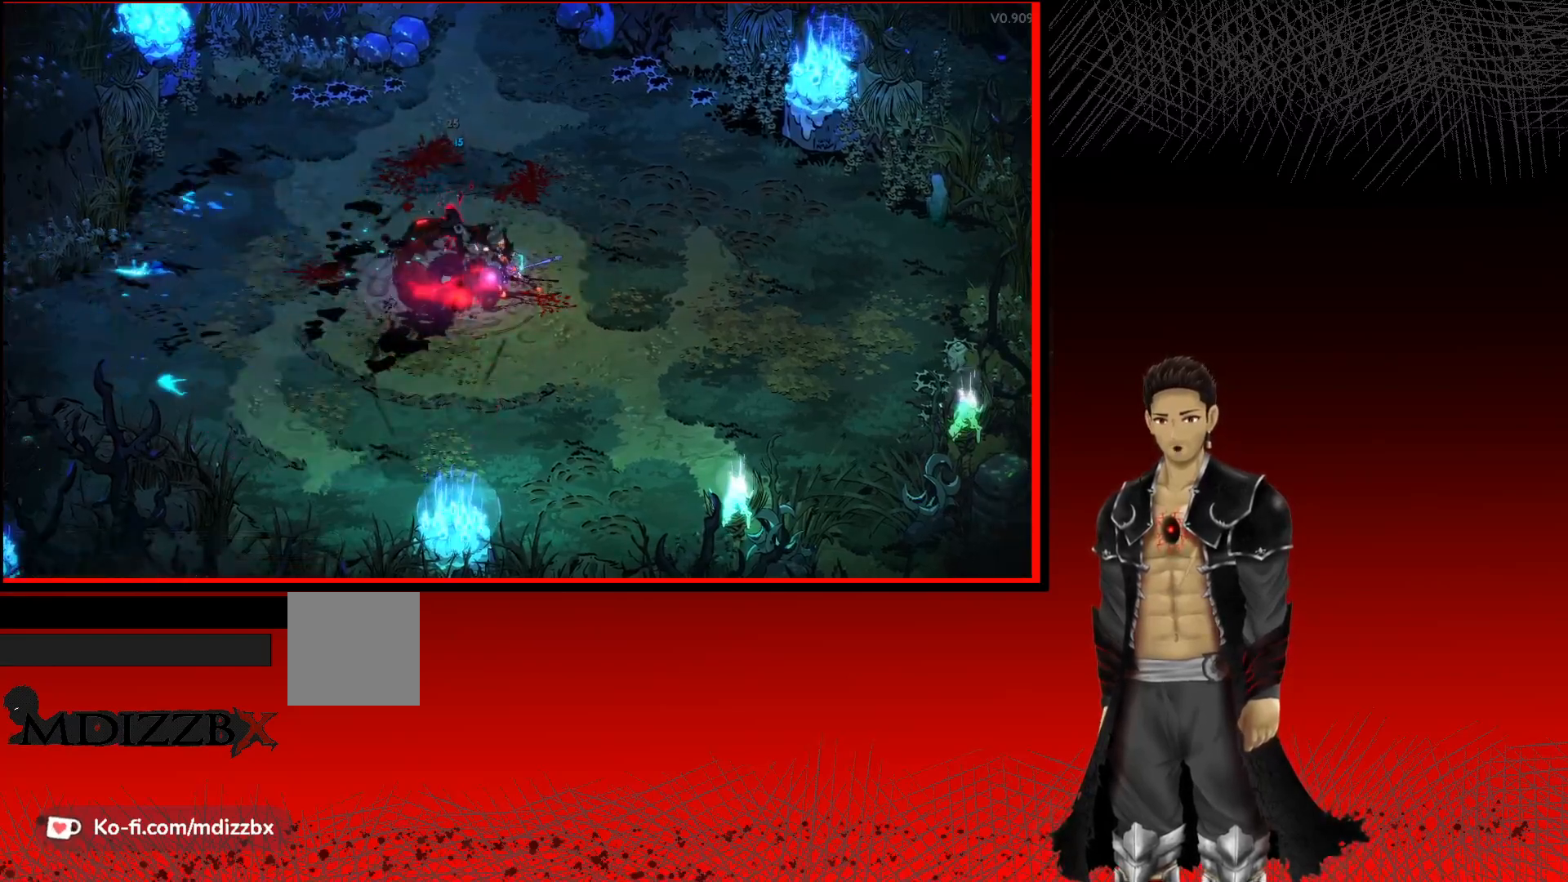
{"buttons": [], "left_stick": "center", "right_stick": "center", "events": []}
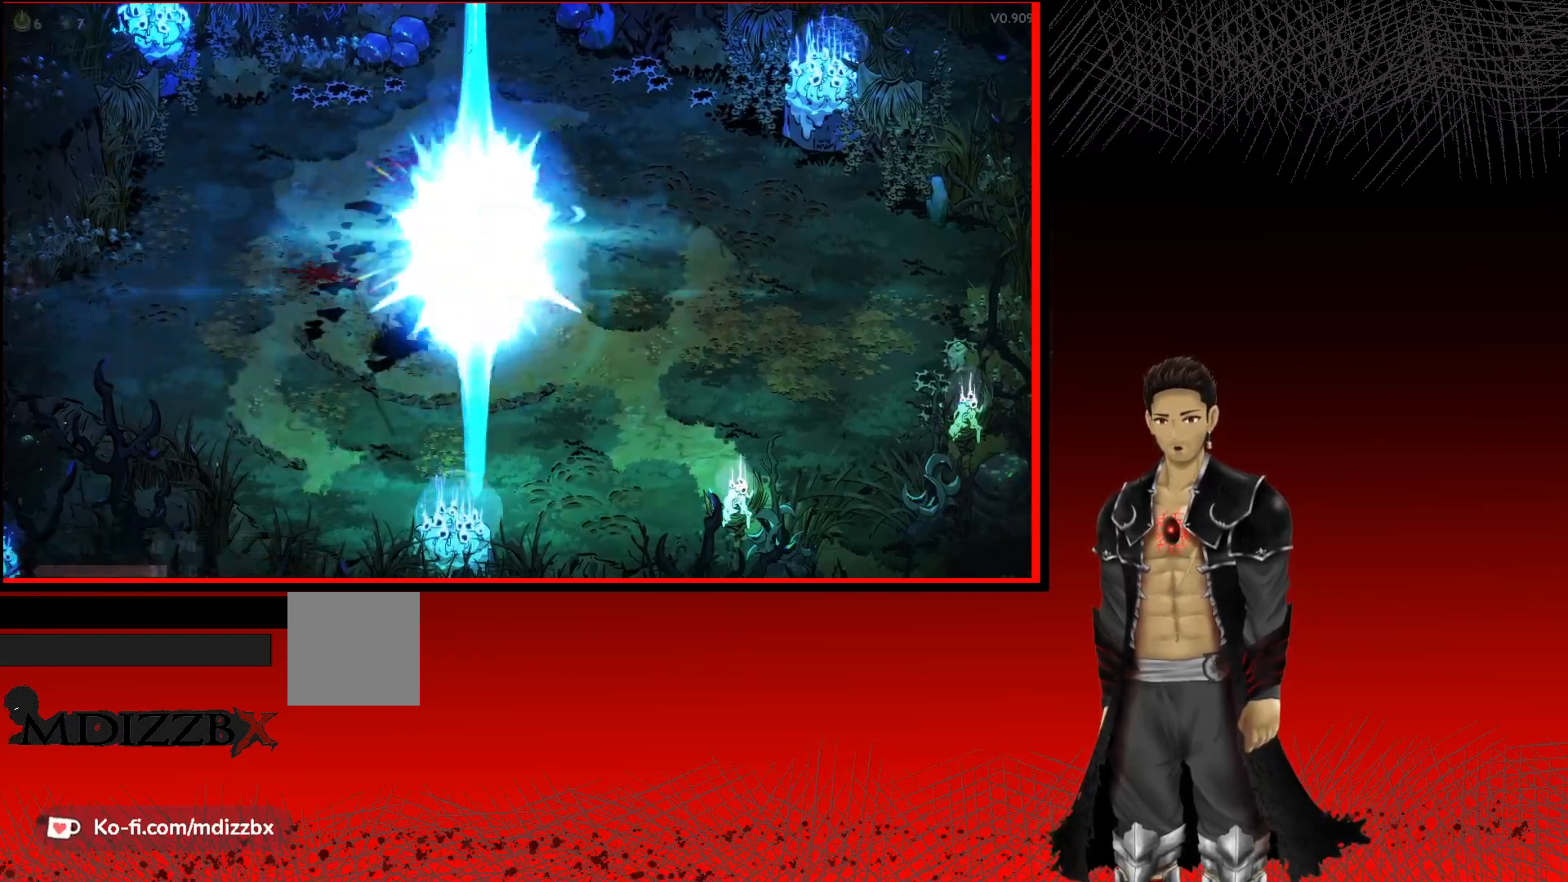
{"buttons": ["R1"], "left_stick": "center", "right_stick": "center", "events": [[417, "R1", "down"]]}
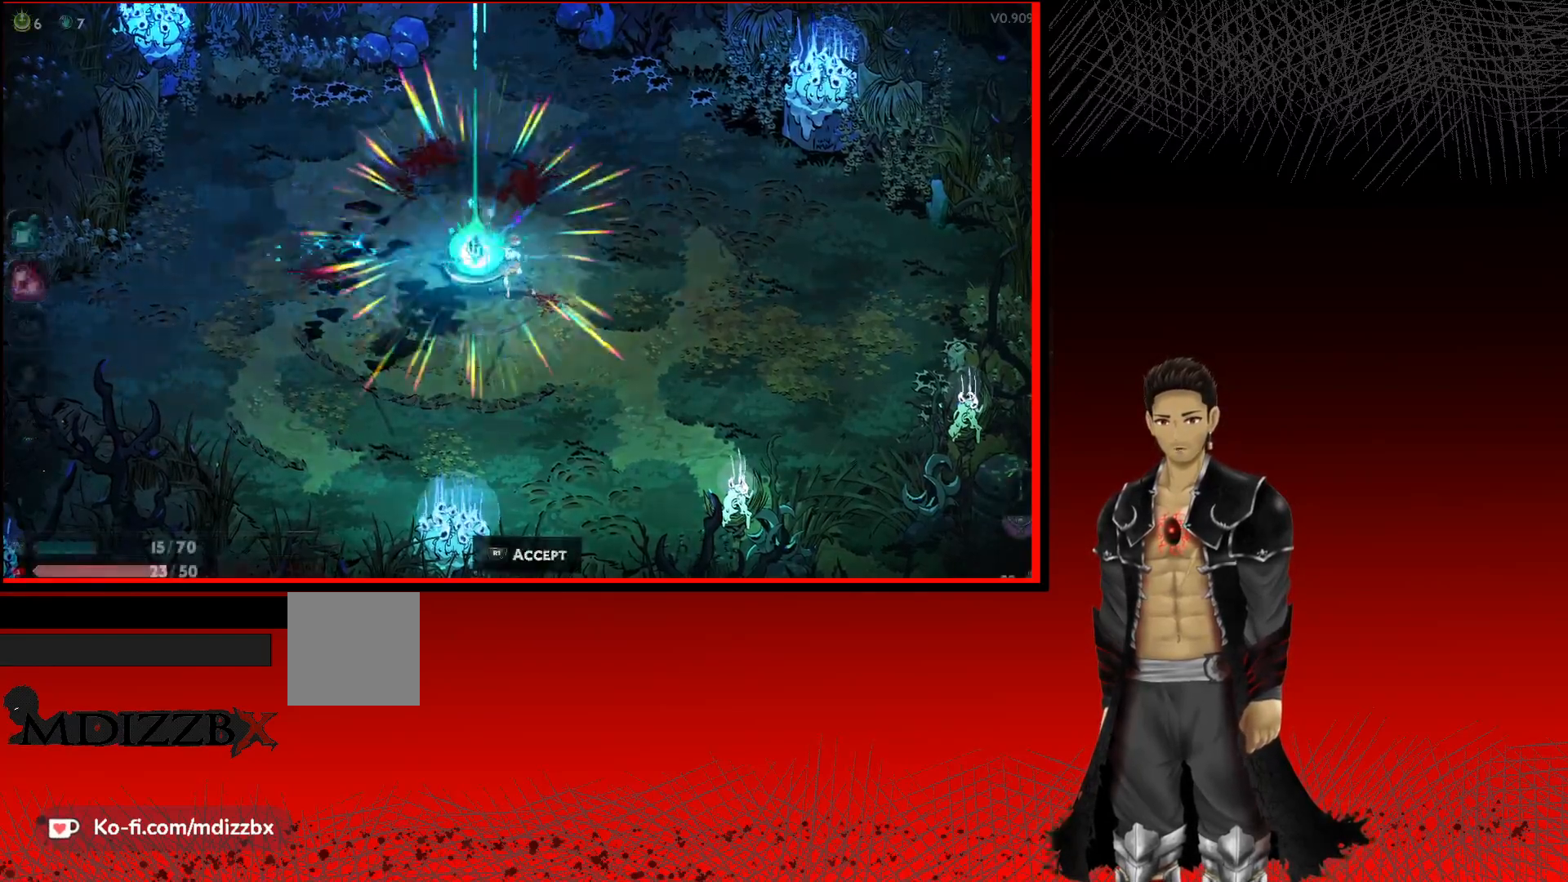
{"buttons": [], "left_stick": "center", "right_stick": "center", "events": [[67, "R1", "up"]]}